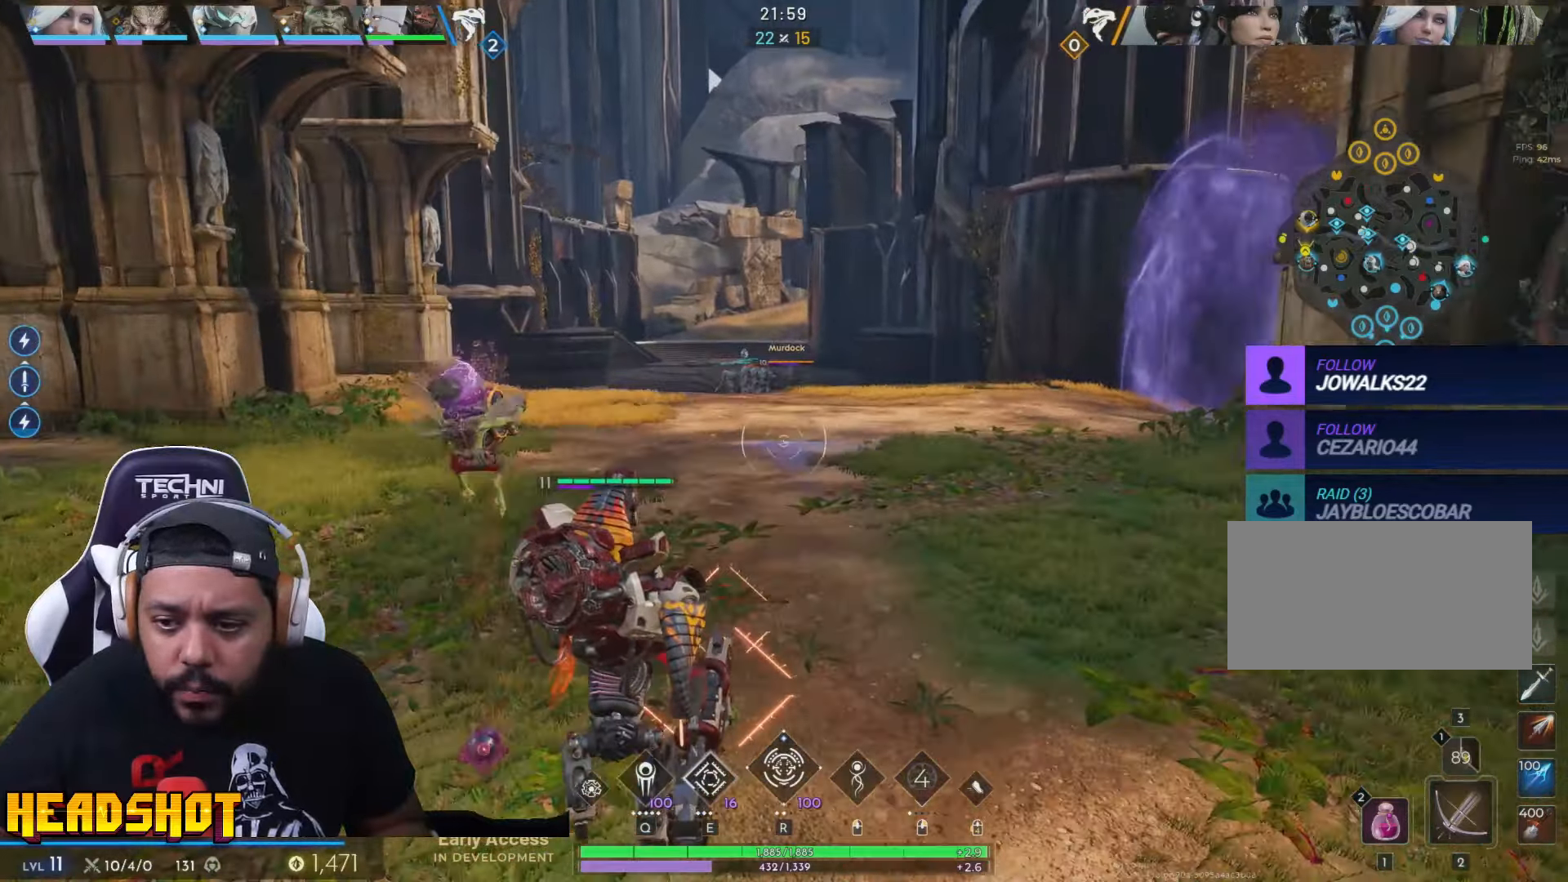
Gameplay with keyboard and mouse; each line is a JSON object with the keys and mouse buttons held at the frame after it. "events" lists presses ("down") and releases ("up") of "a", "ctrl", "d", "e", "f", "q", "r", "s", "shift", "space", "tab", "w", "mouse_left", "mouse_wheel", "mouse_right", "mouse_mb4" and "mouse_mb5" between this image and that frame as [ms after this image, input, new state], when the widget could be followed in between. "mouse_left", "mouse_wheel", "mouse_right", "mouse_mb4", "mouse_mb5" = the "left", "wheel", "right", "mb4", "mb5" buttons of the "mouse" list. No other keys are recorded. "wheel" means that the mouse wheel is clicked or scrolled. Not read: mouse_move.
{"keys": ["a", "w"], "mouse": [], "events": [[67, "space", "down"], [167, "space", "up"]]}
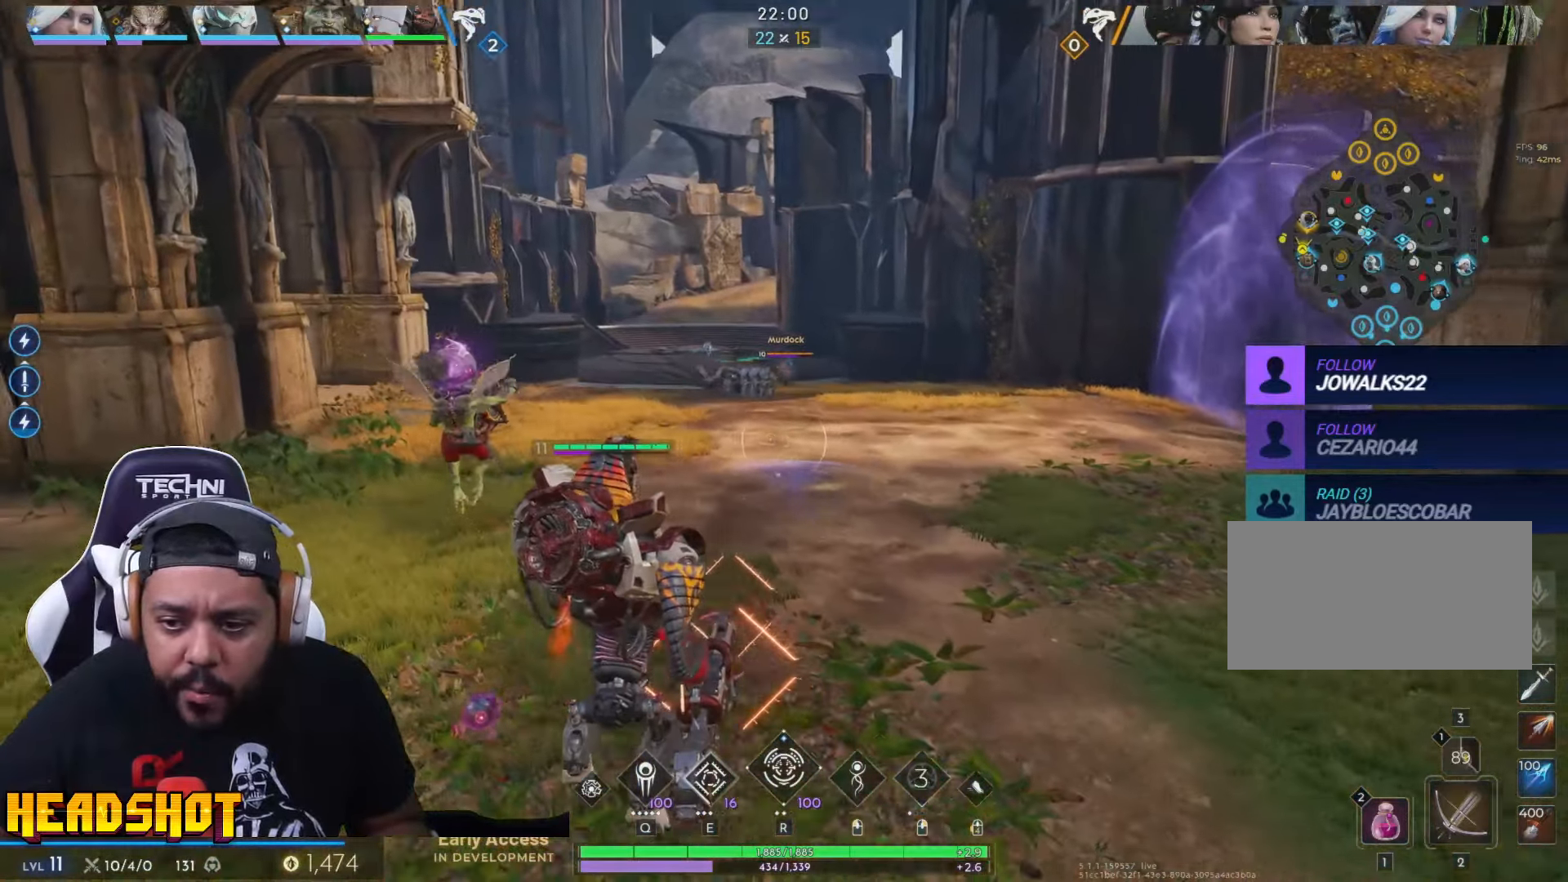
{"keys": ["a"], "mouse": [], "events": [[200, "w", "up"]]}
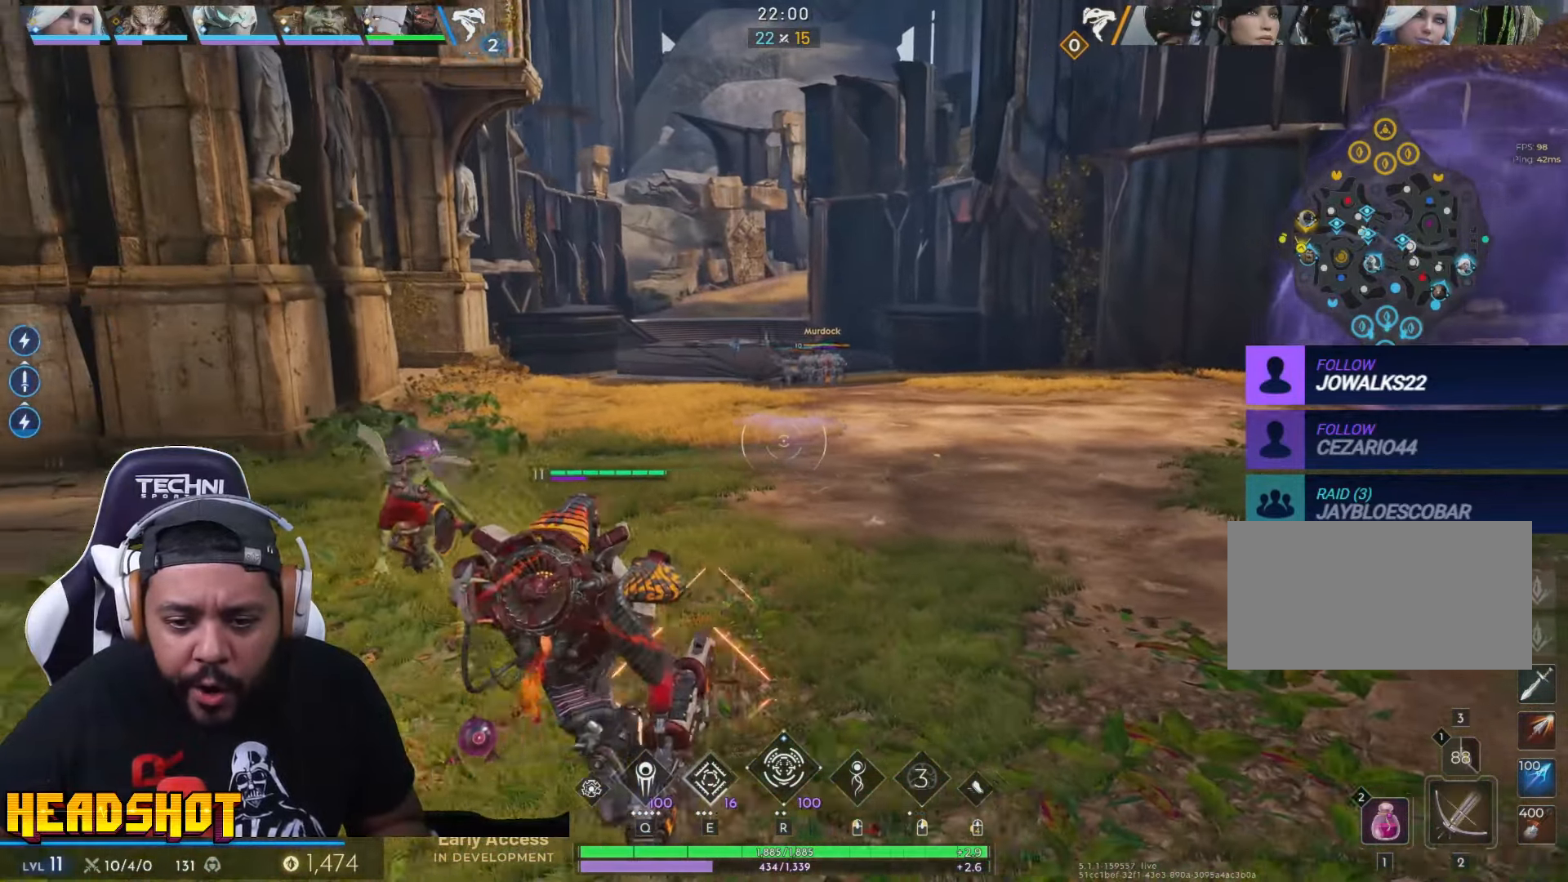
{"keys": ["w"], "mouse": [], "events": [[200, "w", "down"], [300, "a", "up"]]}
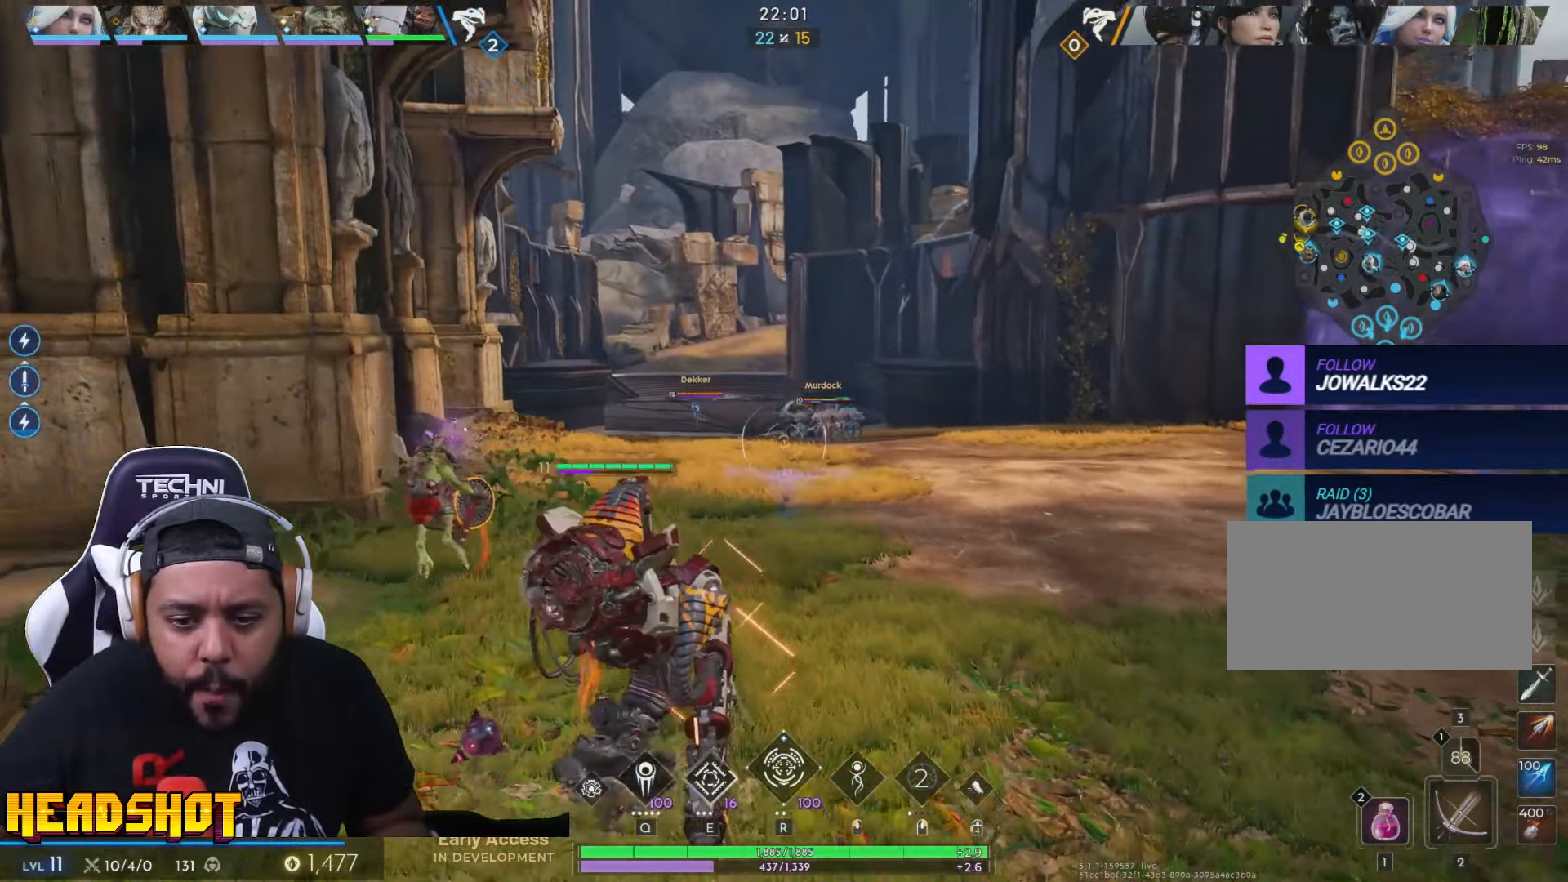
{"keys": ["d", "space"], "mouse": [], "events": [[133, "d", "down"], [333, "q", "down"], [400, "space", "down"], [450, "w", "up"], [483, "q", "up"]]}
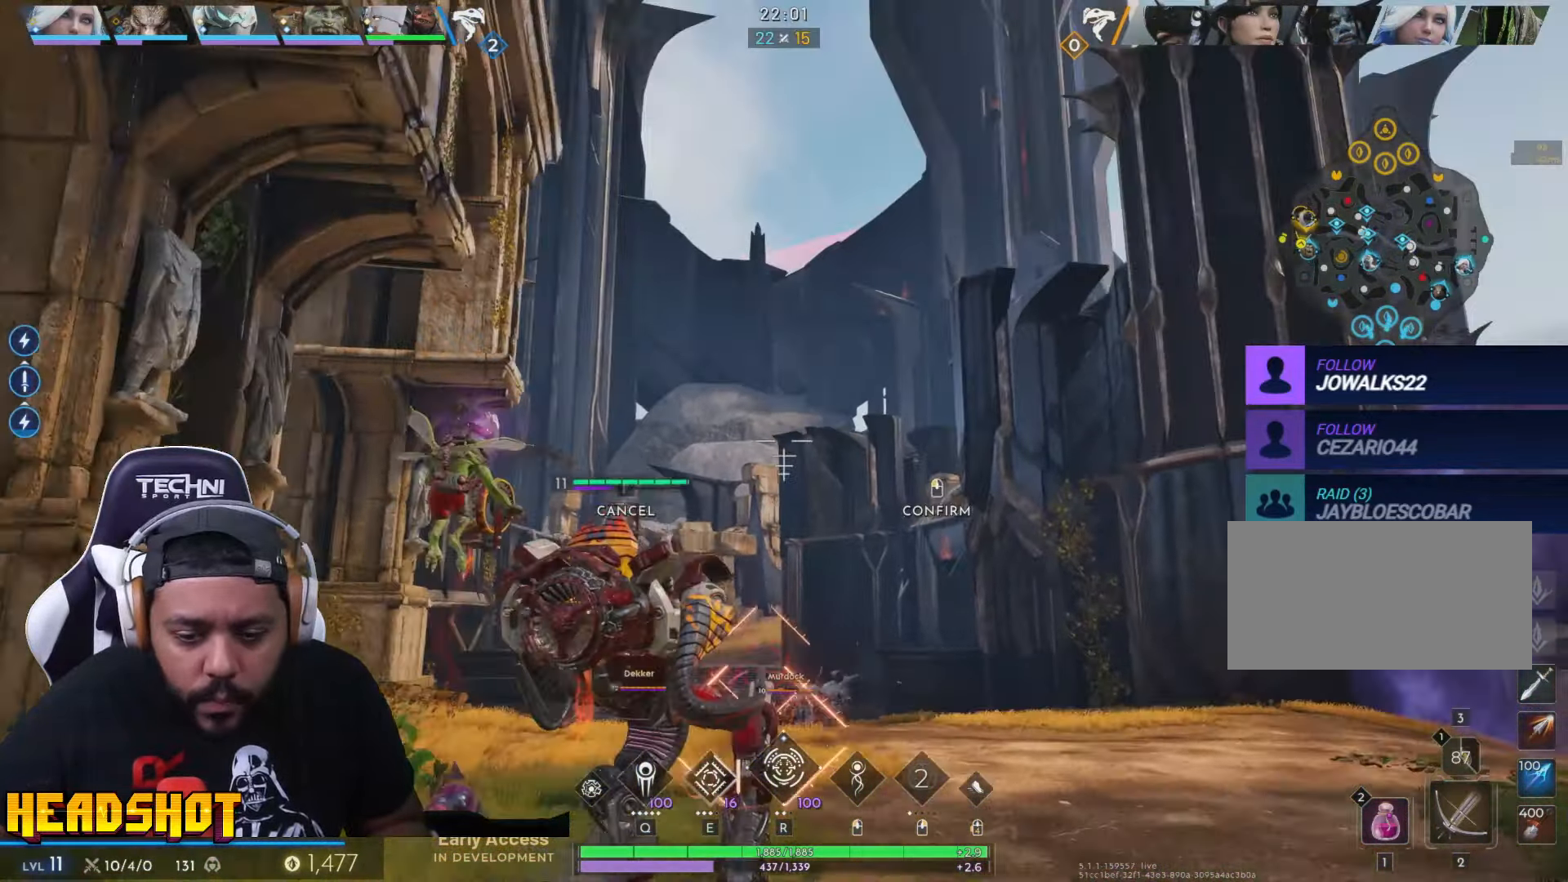
{"keys": ["s"], "mouse": [], "events": [[17, "space", "up"], [67, "s", "down"], [217, "d", "up"], [383, "space", "down"], [483, "space", "up"]]}
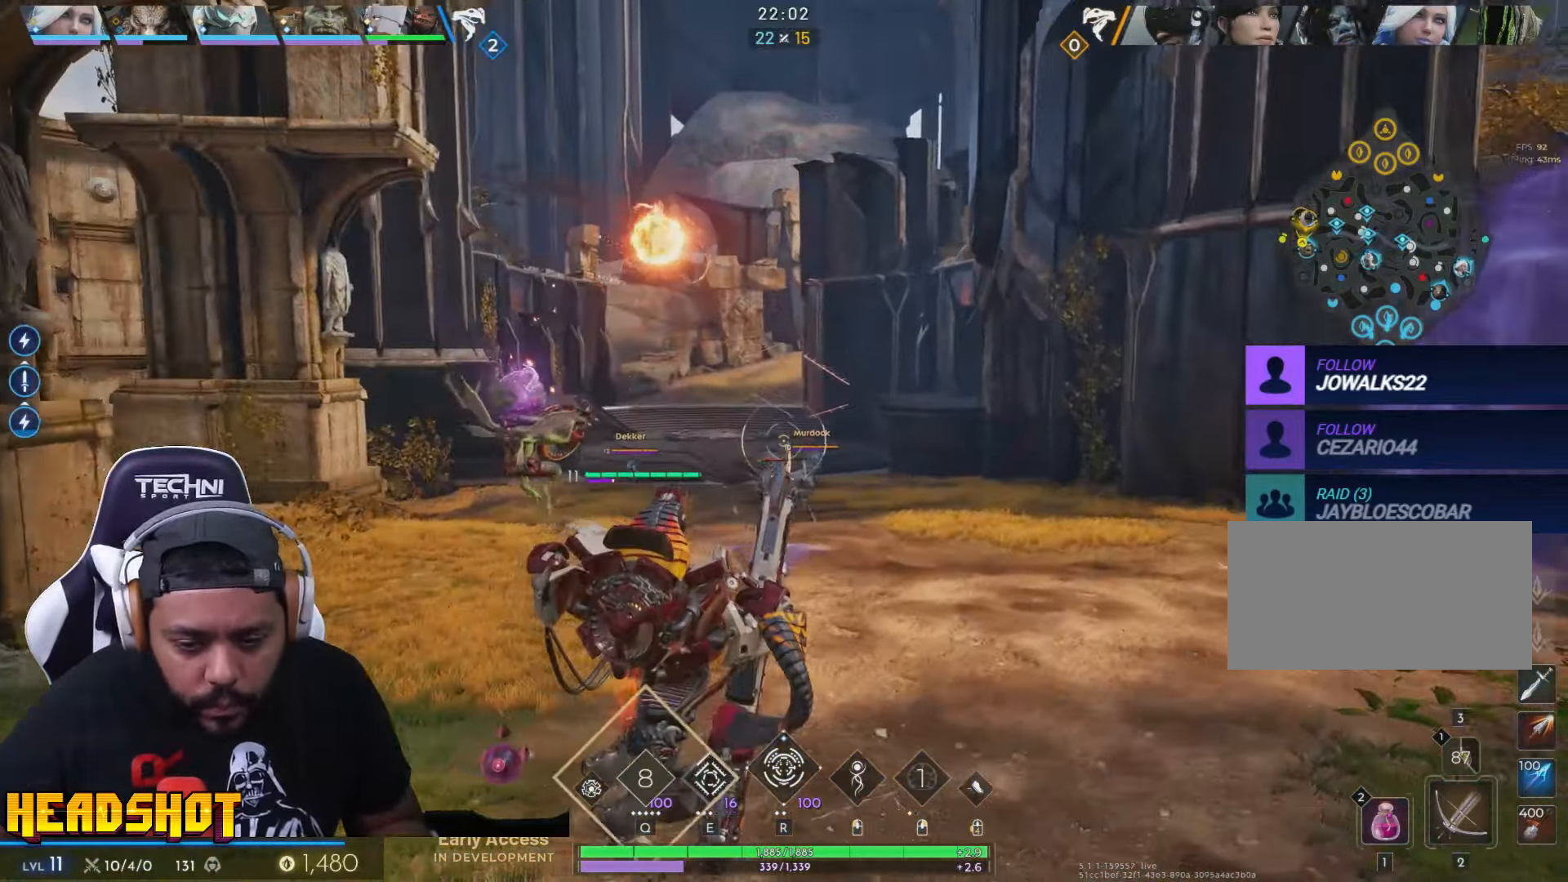
{"keys": ["a", "s"], "mouse": [], "events": [[483, "a", "down"]]}
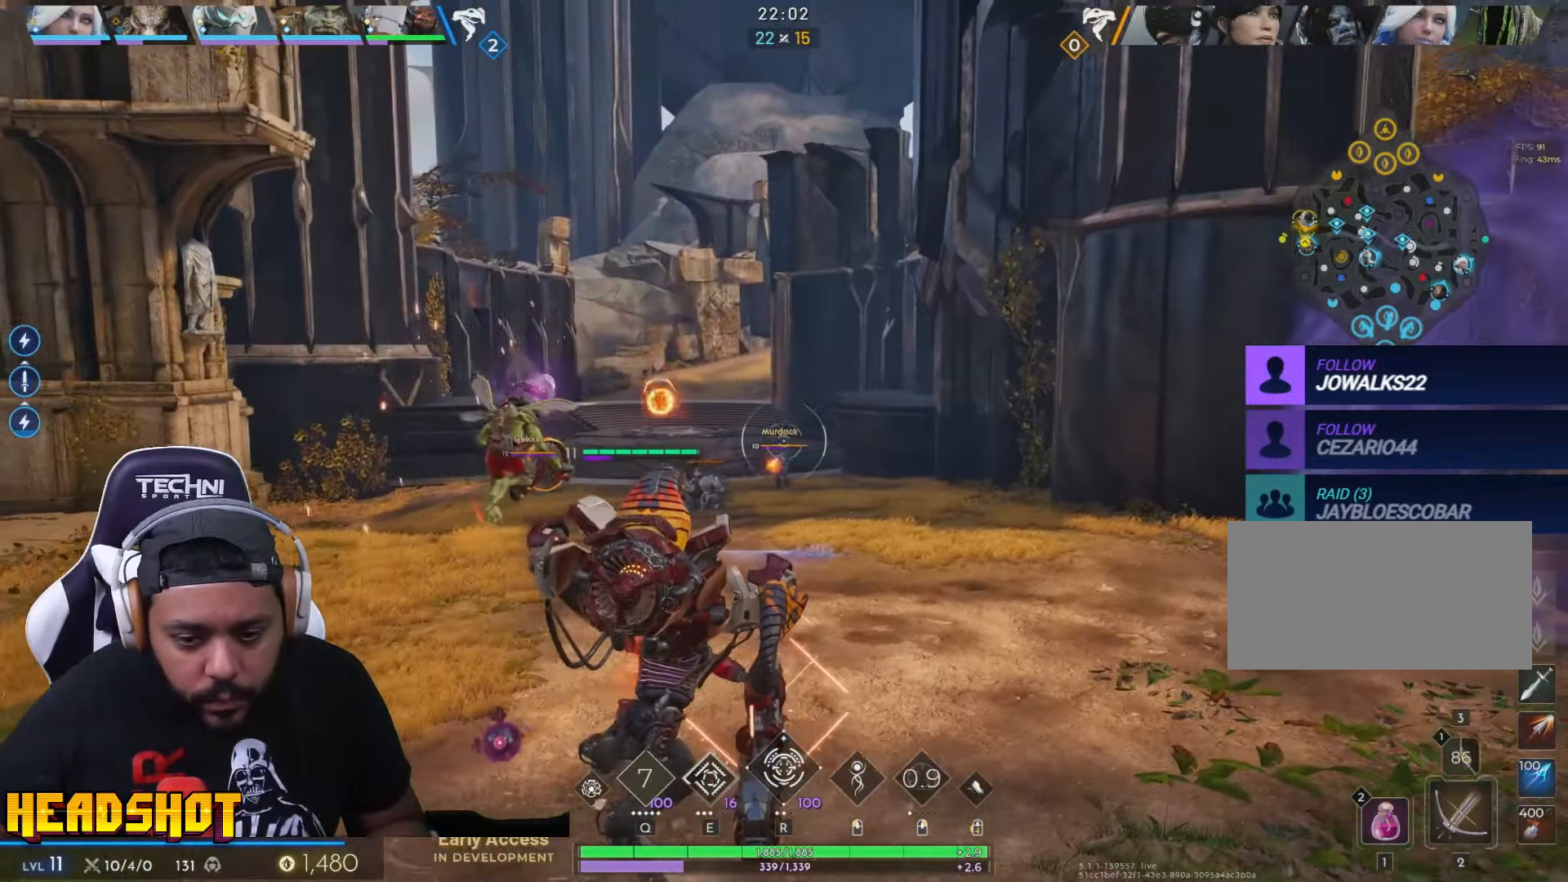
{"keys": ["s"], "mouse": [], "events": [[183, "s", "up"], [367, "s", "down"], [450, "a", "up"]]}
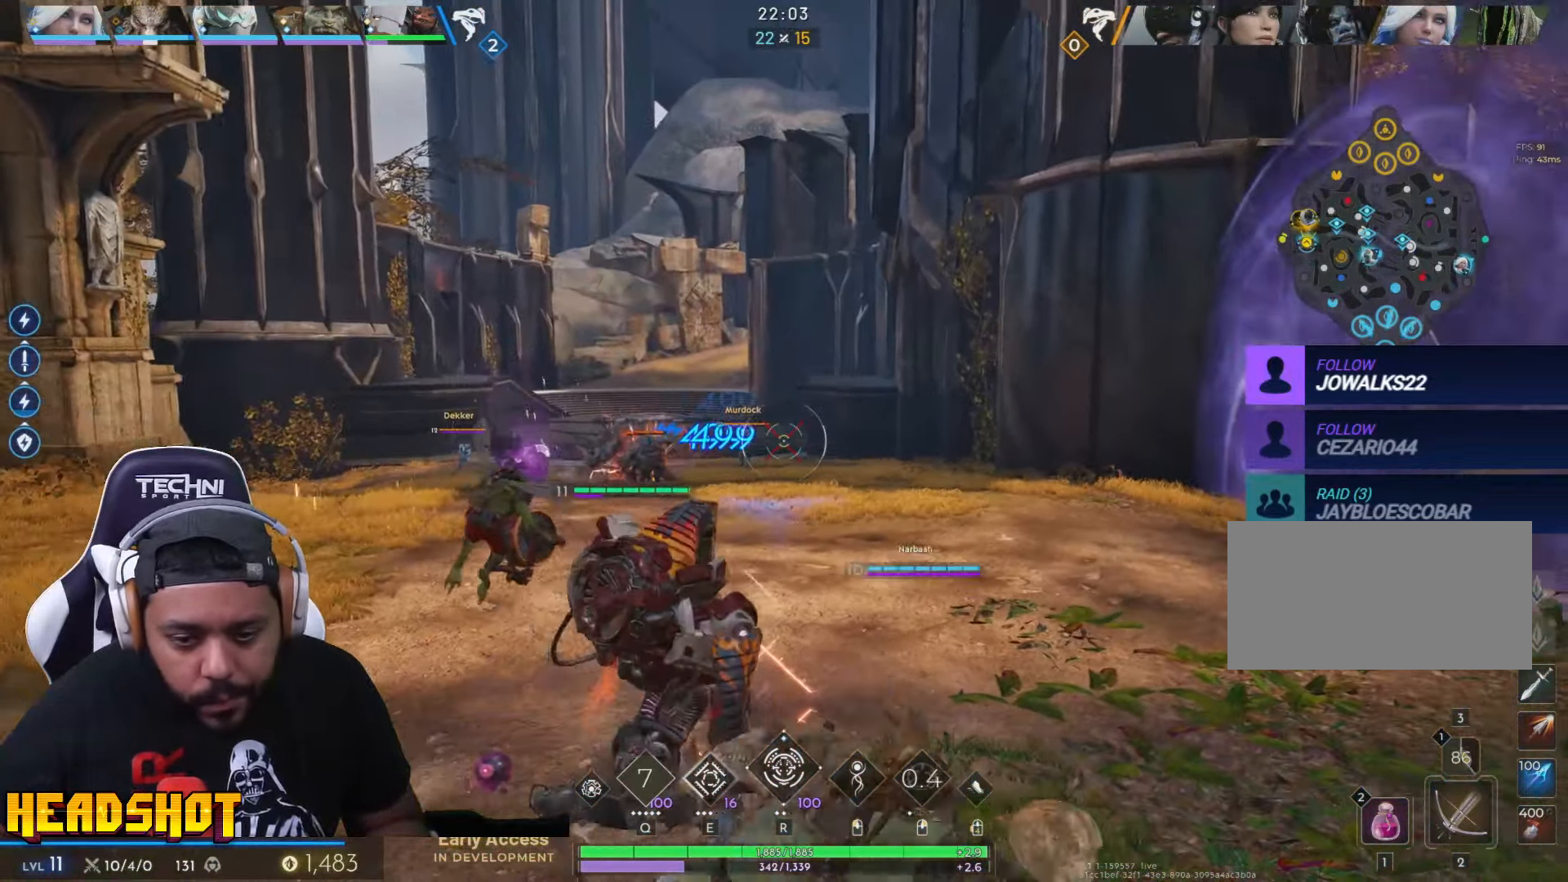
{"keys": ["a"], "mouse": [], "events": [[133, "a", "down"], [333, "s", "up"]]}
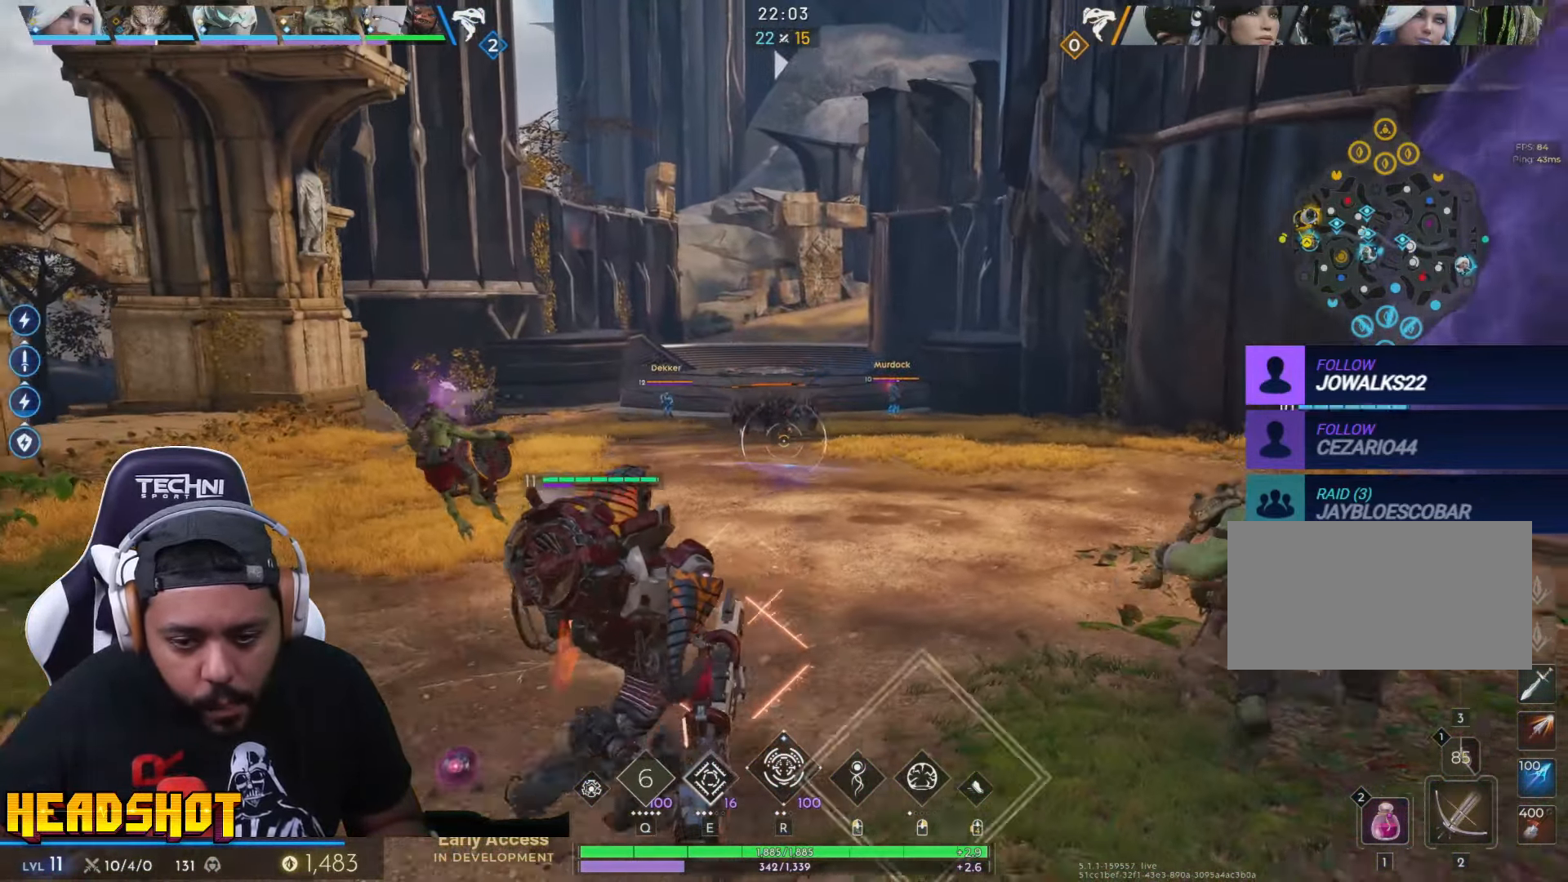
{"keys": ["a", "w"], "mouse": [], "events": [[417, "w", "down"]]}
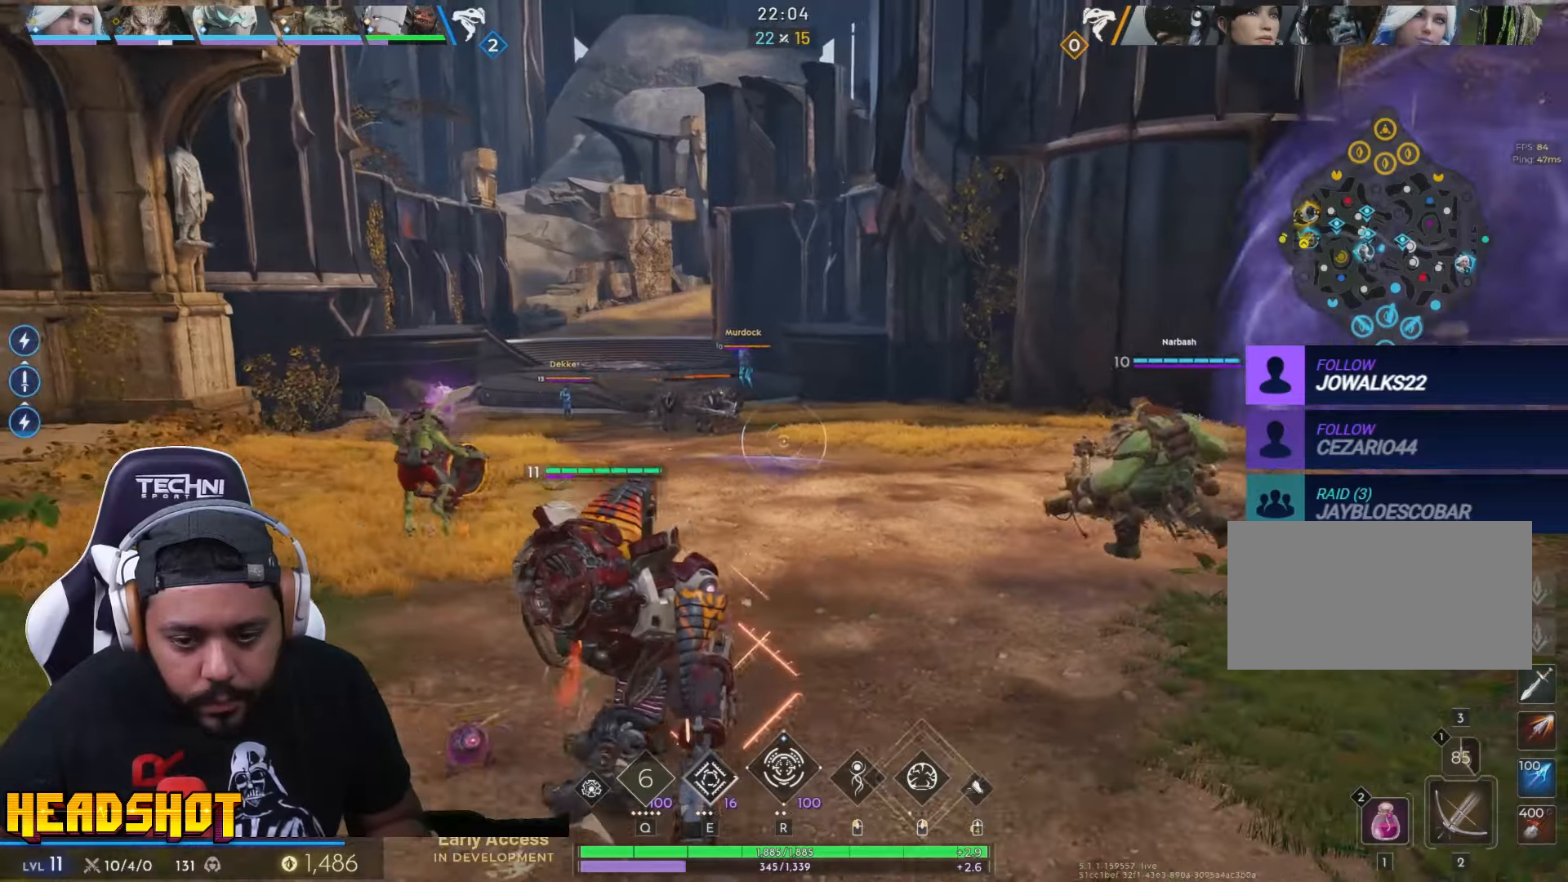
{"keys": ["d"], "mouse": ["left"], "events": [[84, "a", "up"], [134, "d", "down"], [484, "w", "up"], [500, "mouse_left", "down"]]}
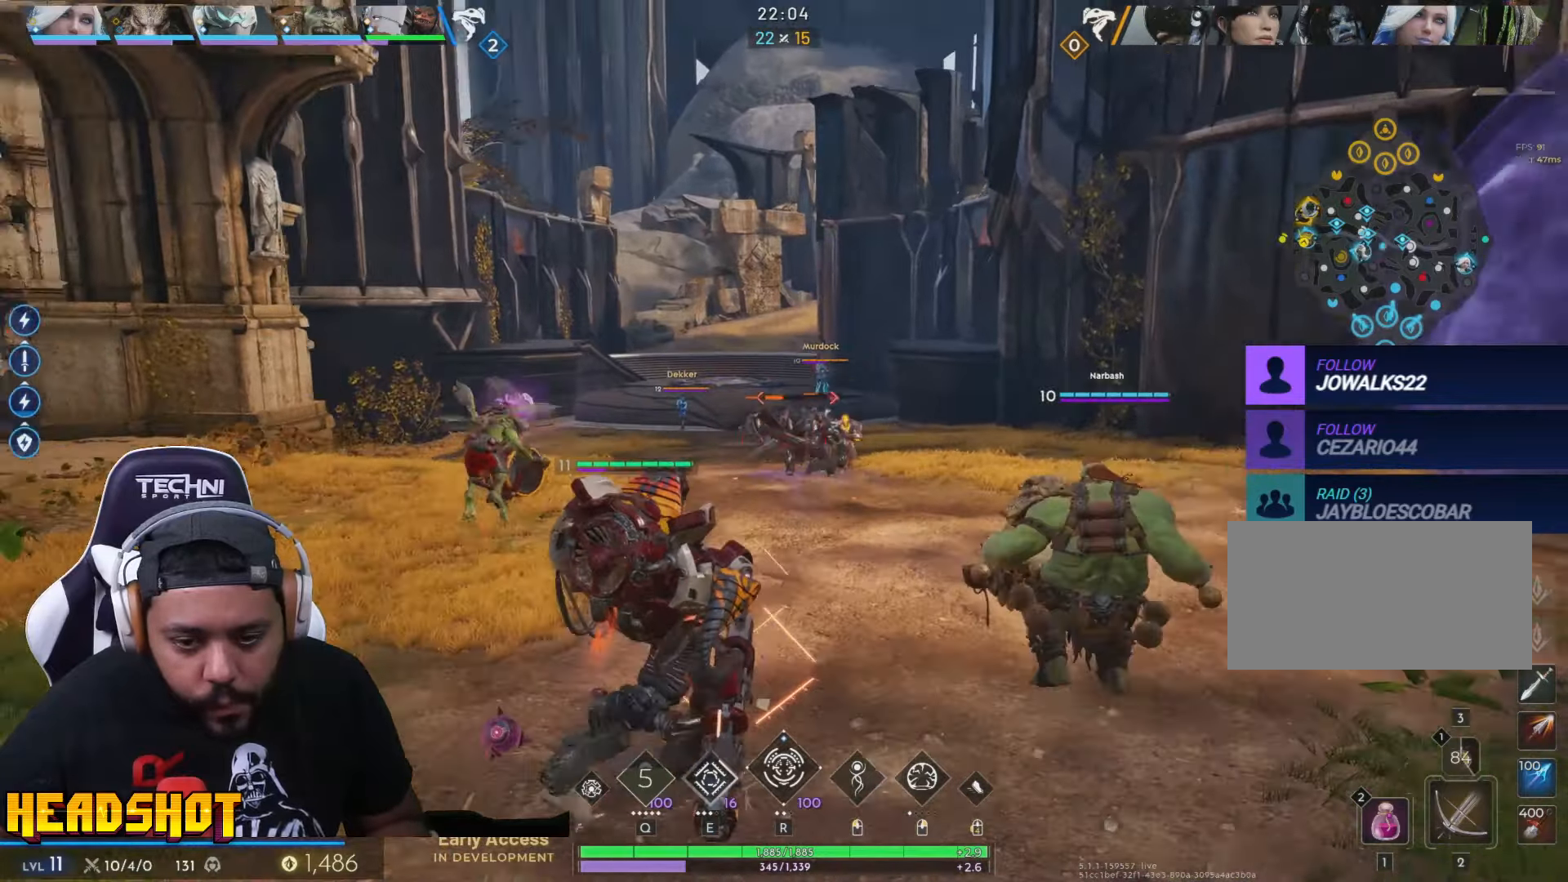
{"keys": ["a", "s"], "mouse": ["left"], "events": [[100, "s", "down"], [234, "d", "up"], [400, "a", "down"]]}
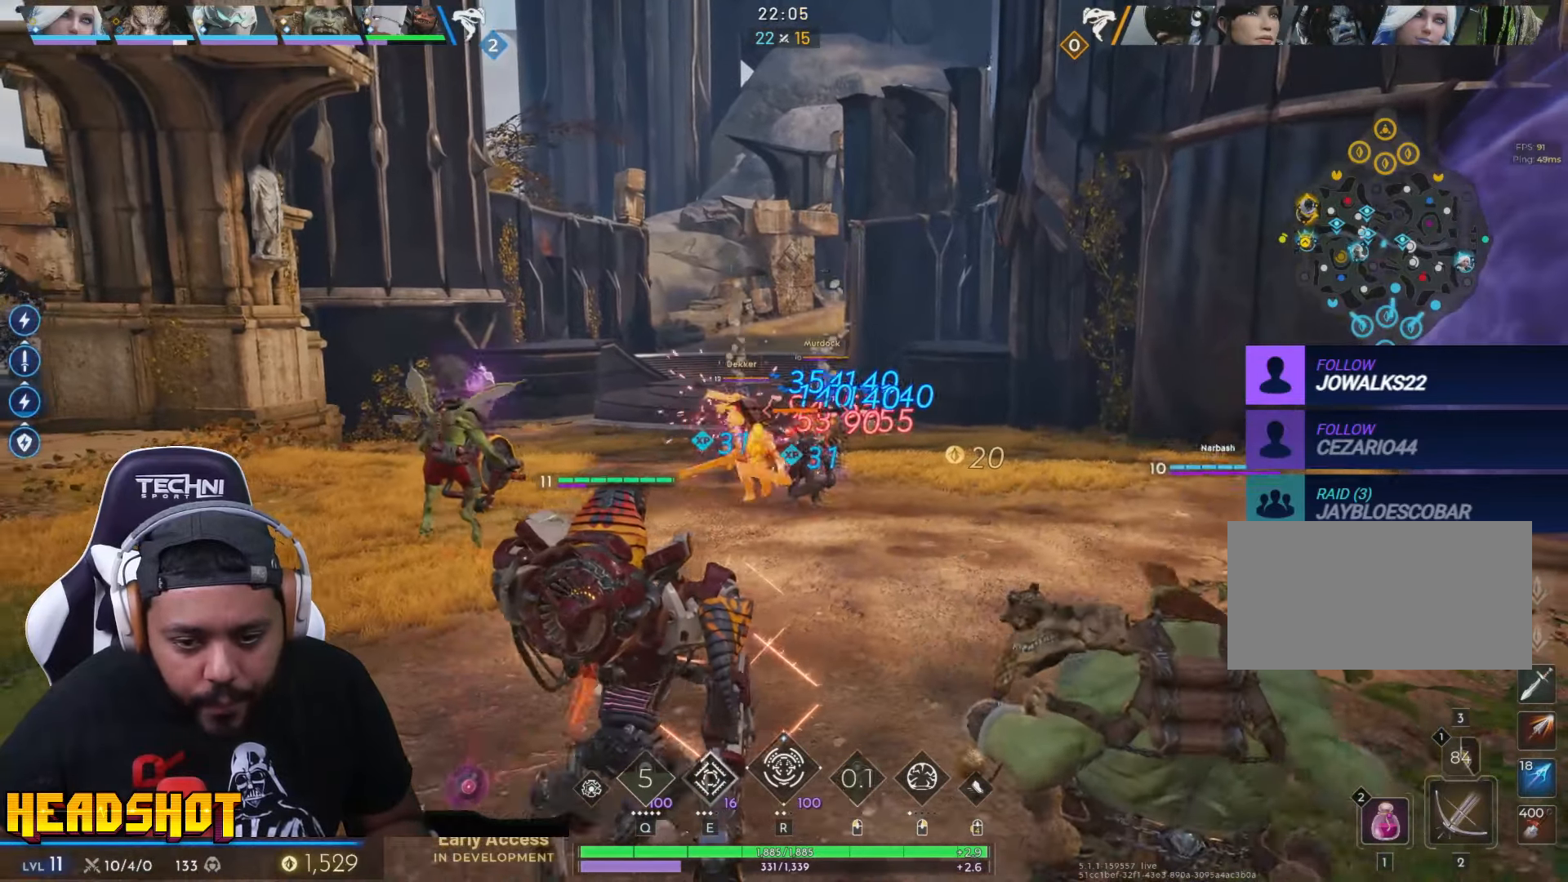
{"keys": ["s"], "mouse": ["left"], "events": [[50, "a", "up"], [284, "d", "down"], [417, "d", "up"]]}
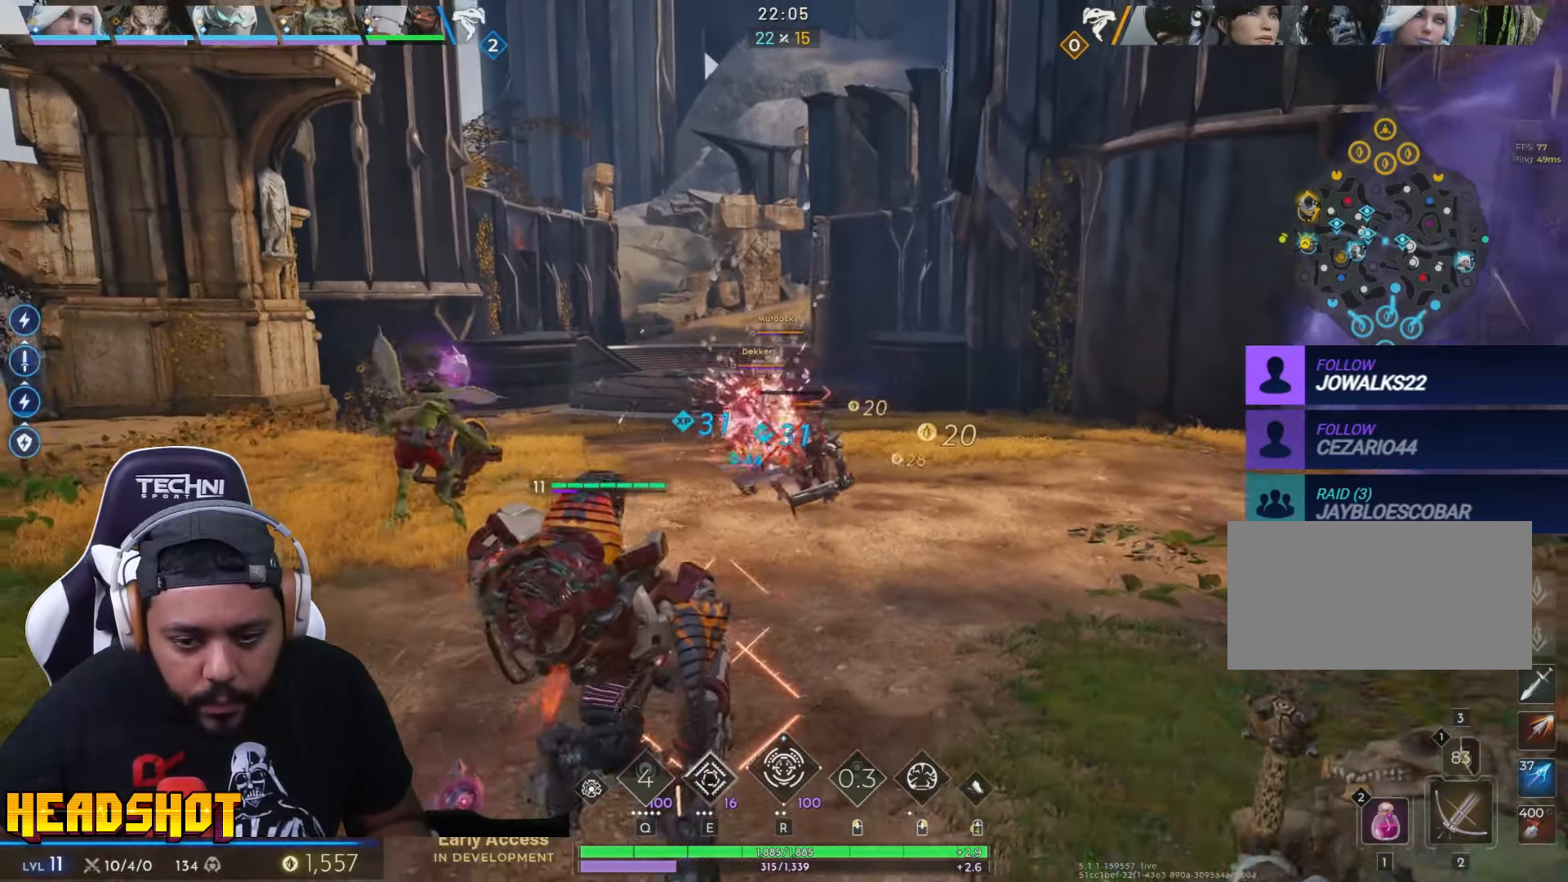
{"keys": ["s"], "mouse": ["left"], "events": []}
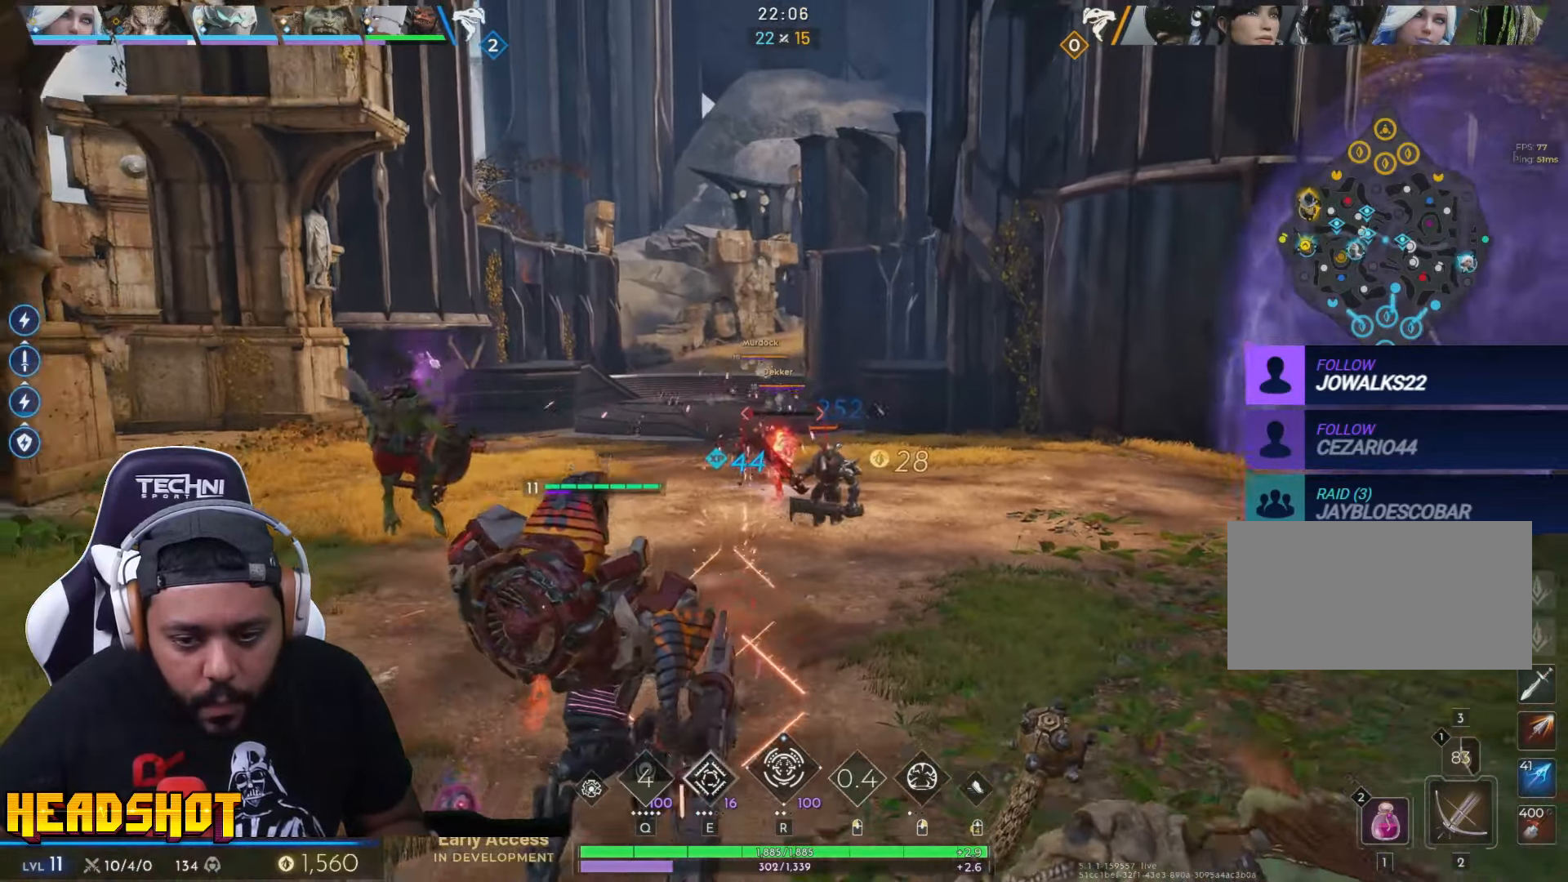
{"keys": ["s"], "mouse": ["left"], "events": []}
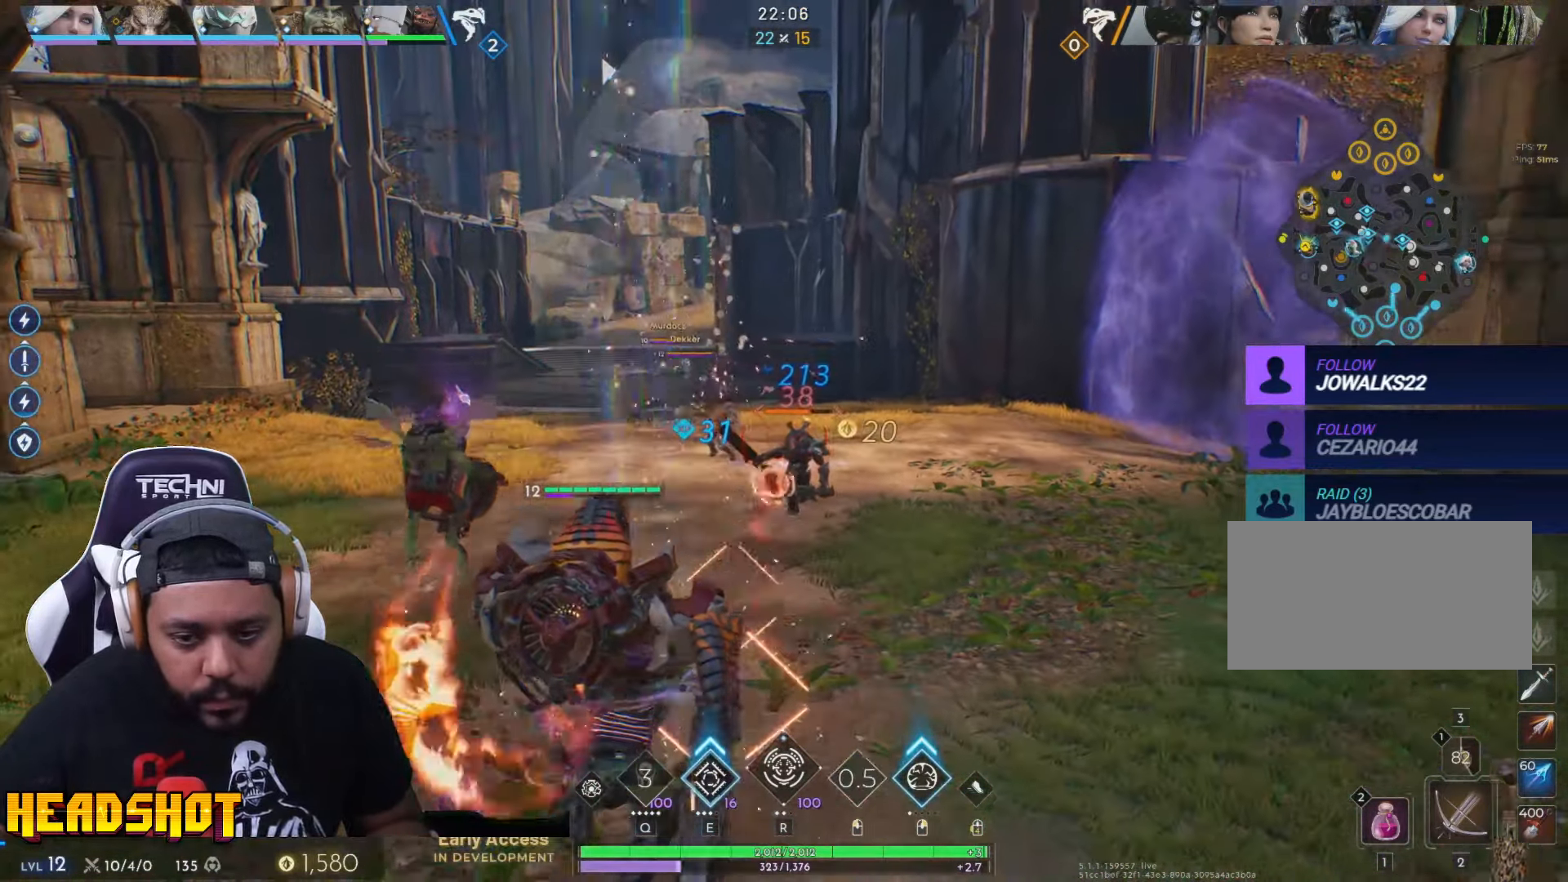
{"keys": ["s"], "mouse": ["left"], "events": [[250, "d", "down"], [367, "d", "up"]]}
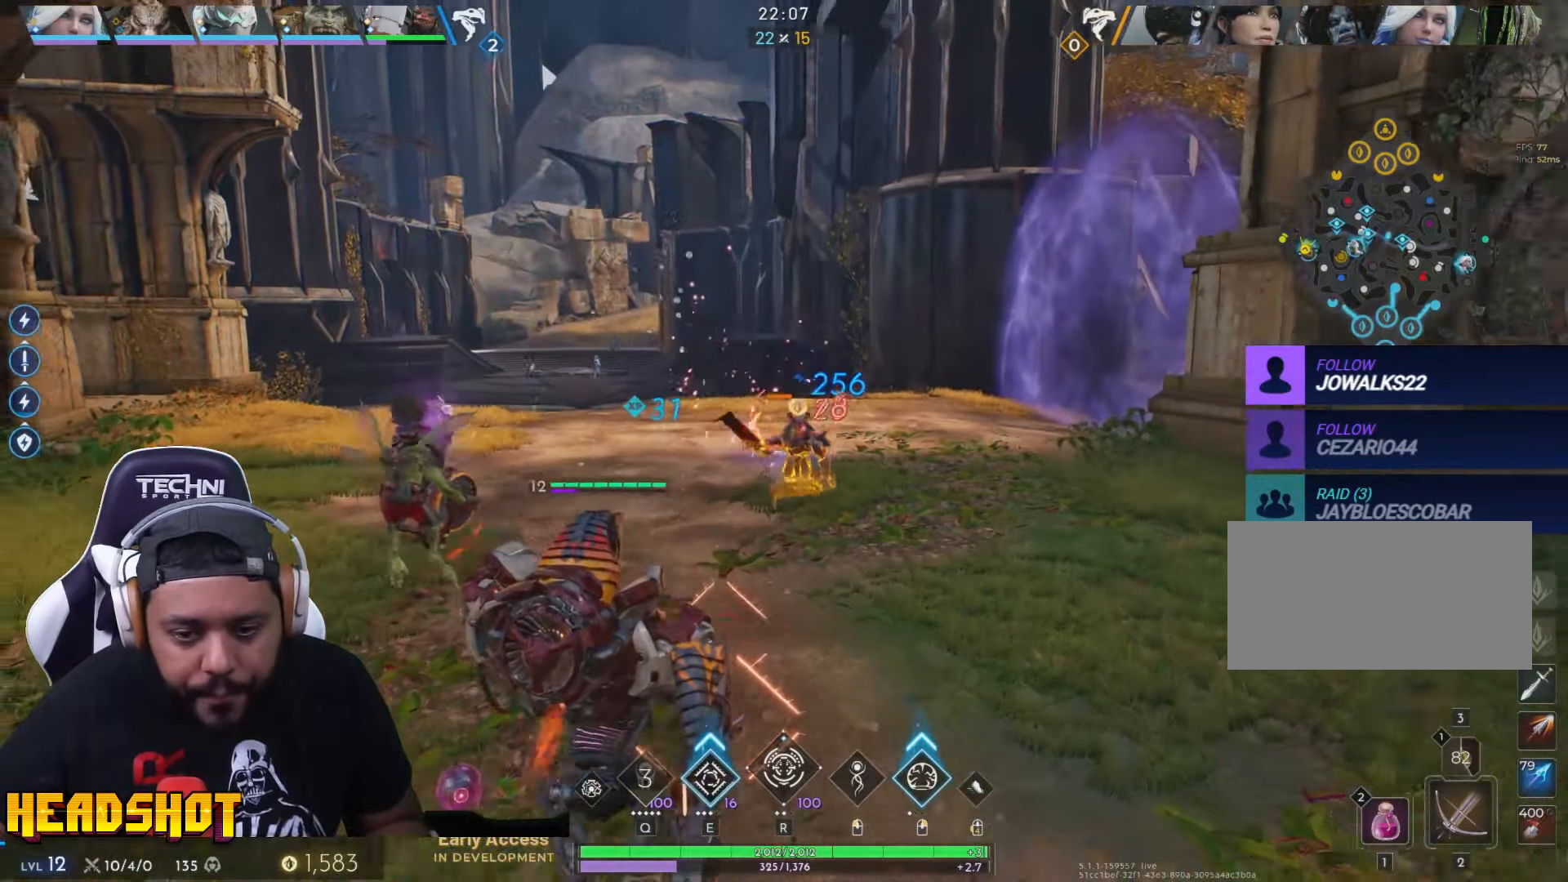
{"keys": ["d", "s"], "mouse": ["left"], "events": [[167, "d", "down"]]}
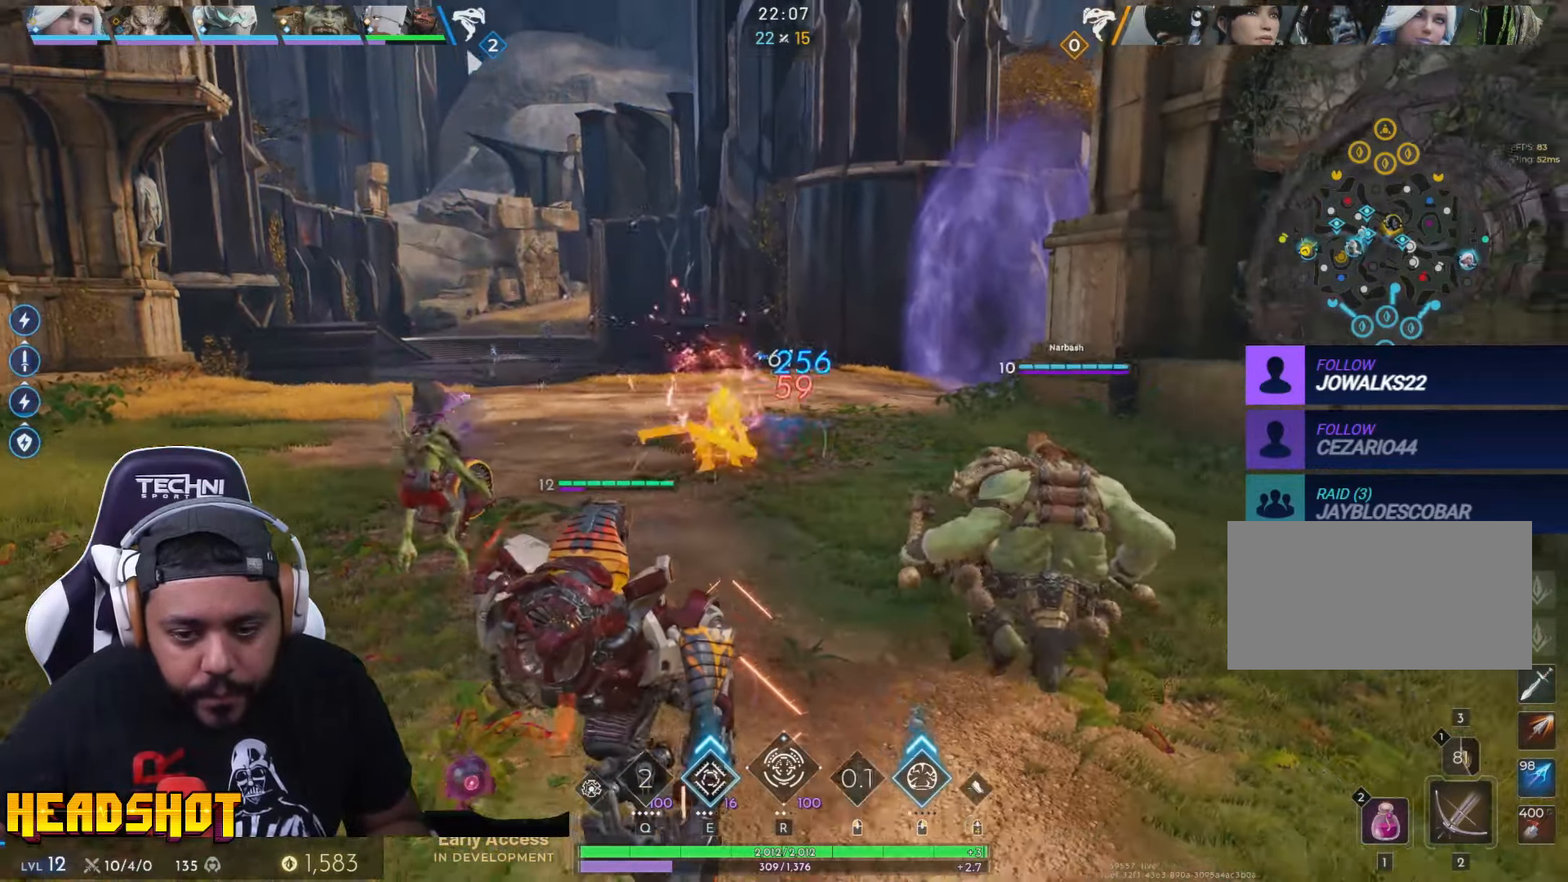
{"keys": ["d", "s"], "mouse": ["left"], "events": [[34, "d", "up"], [150, "d", "down"]]}
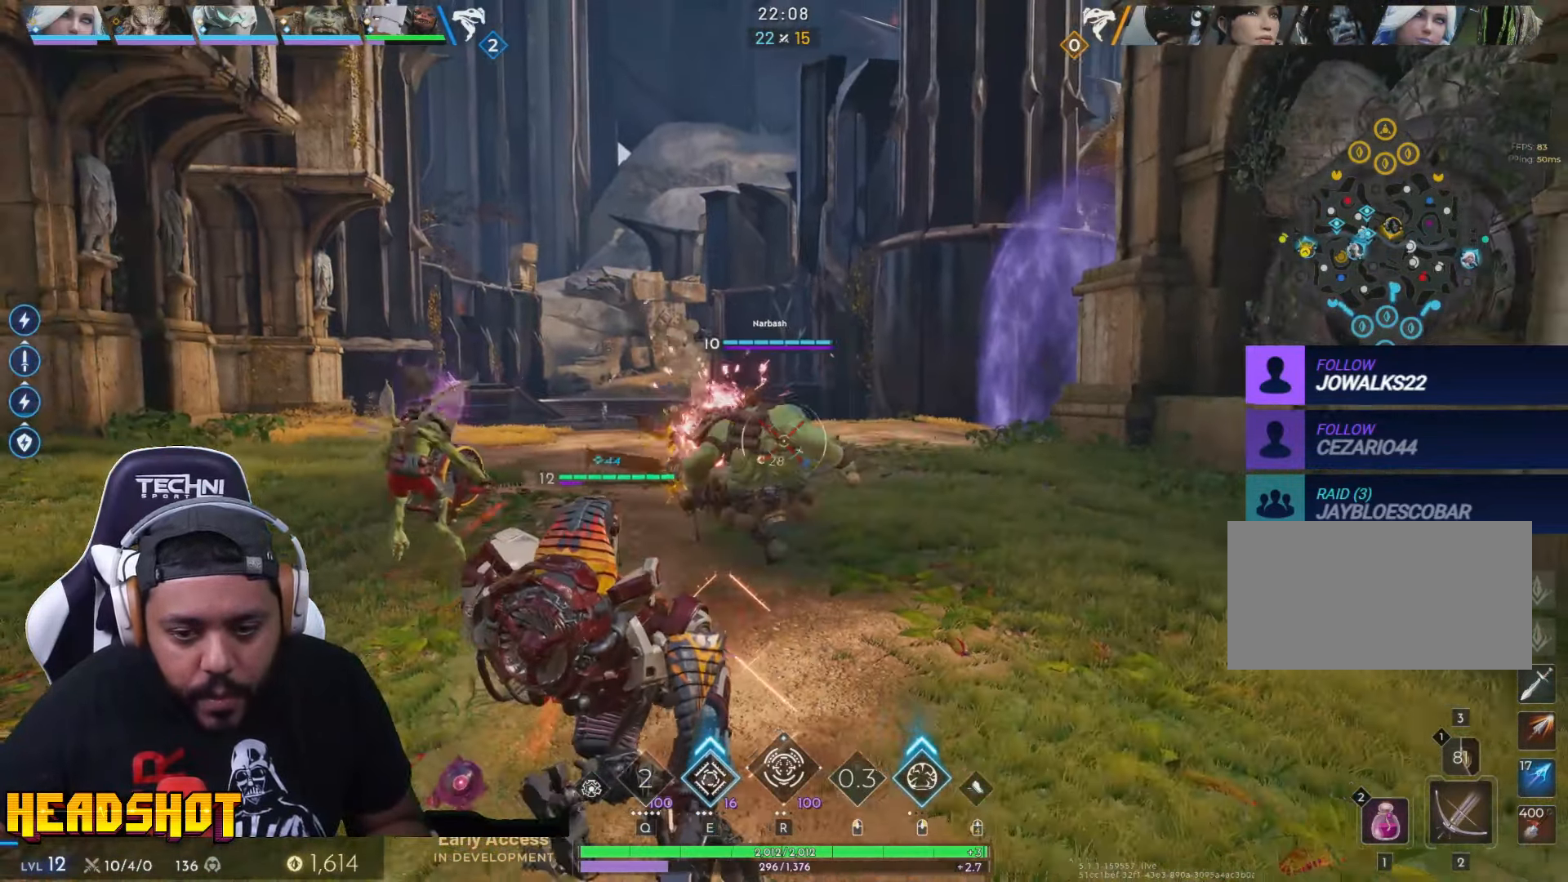
{"keys": ["s"], "mouse": [], "events": [[17, "d", "up"], [34, "mouse_left", "up"], [134, "d", "down"], [417, "d", "up"]]}
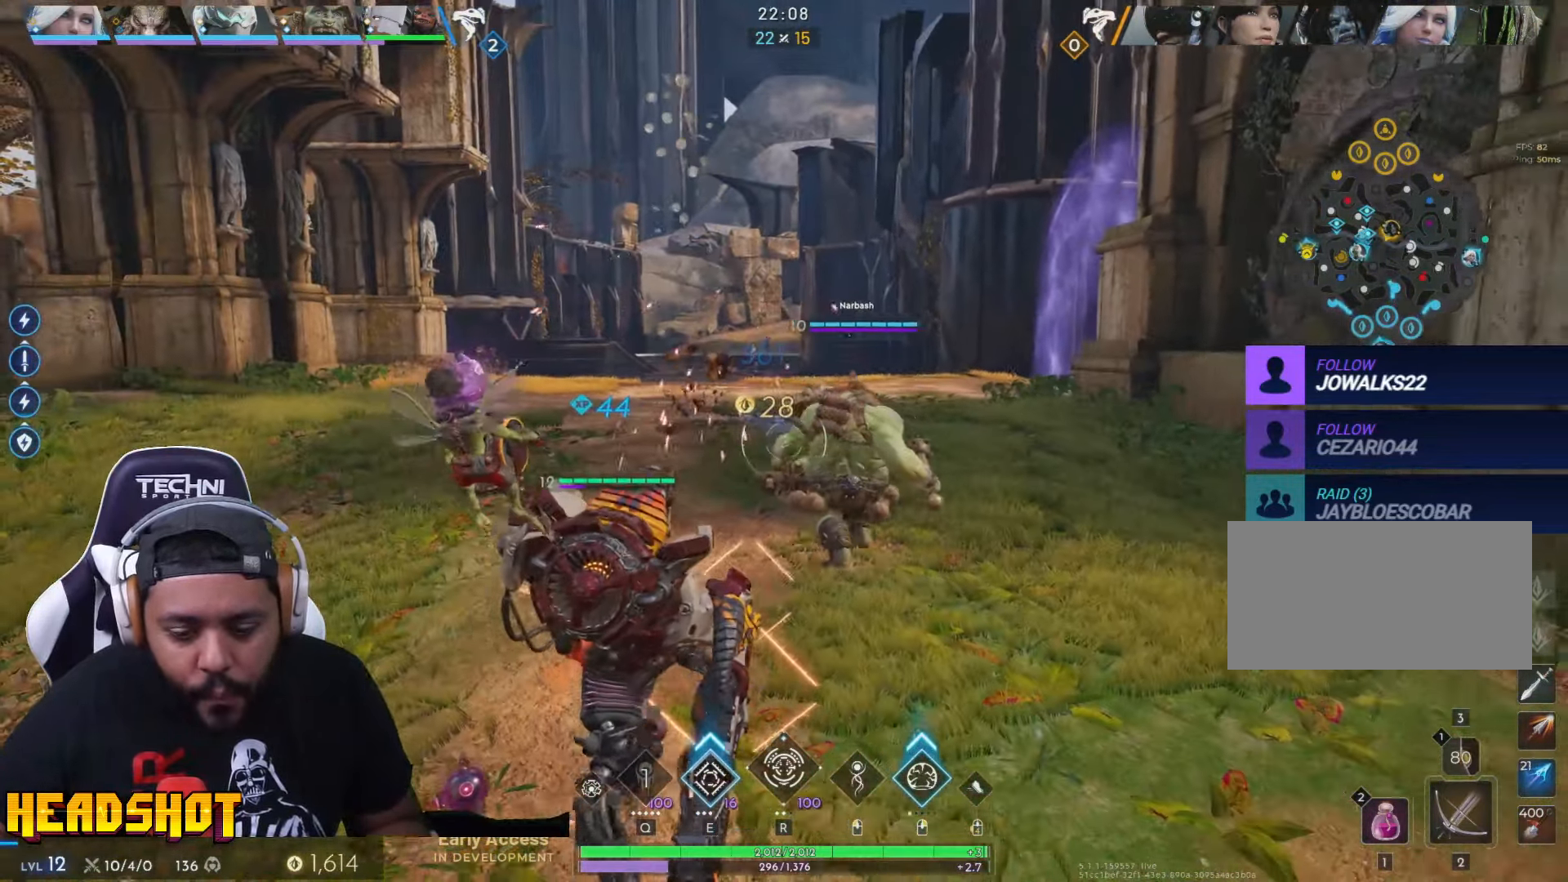
{"keys": ["a", "ctrl"], "mouse": [], "events": [[84, "a", "down"], [200, "s", "up"], [350, "ctrl", "down"]]}
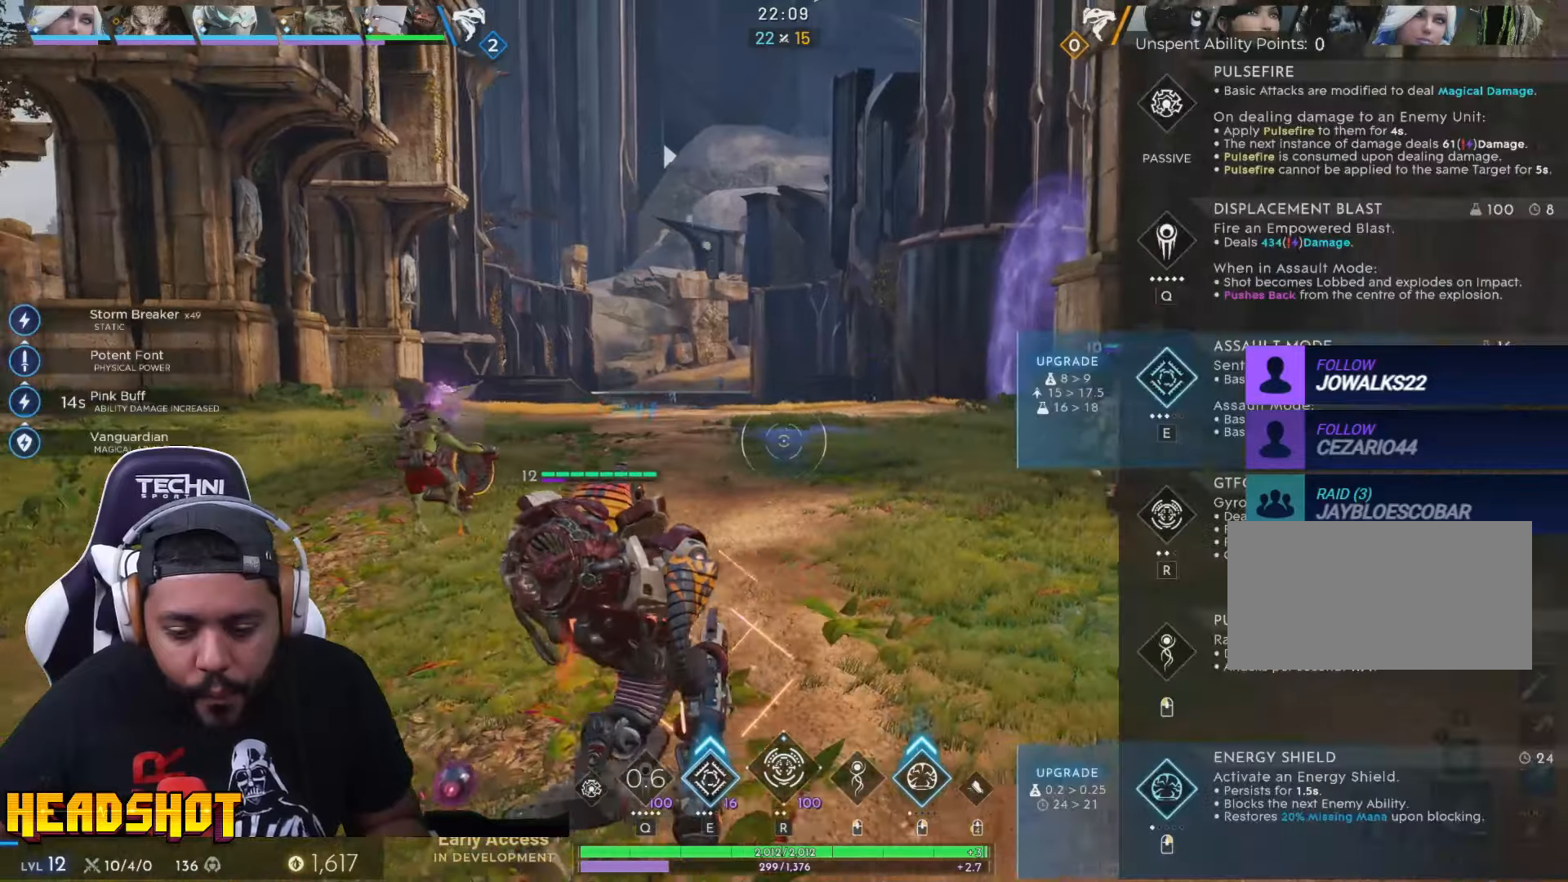
{"keys": ["a", "w"], "mouse": [], "events": [[183, "e", "down"], [316, "e", "up"], [416, "ctrl", "up"], [416, "w", "down"]]}
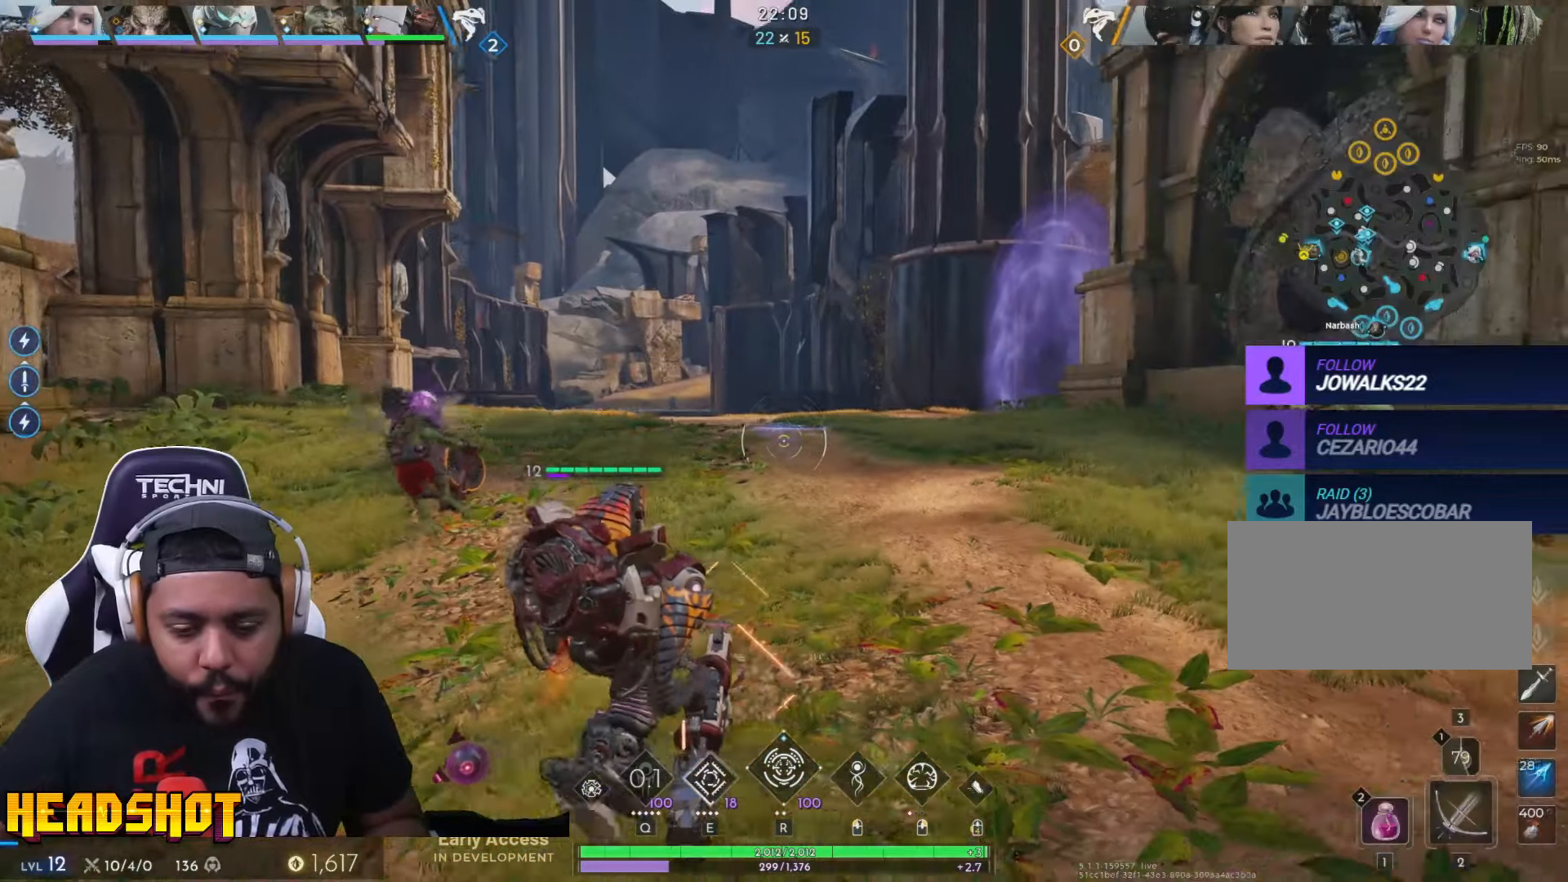
{"keys": ["a", "w"], "mouse": [], "events": [[183, "space", "down"], [333, "space", "up"]]}
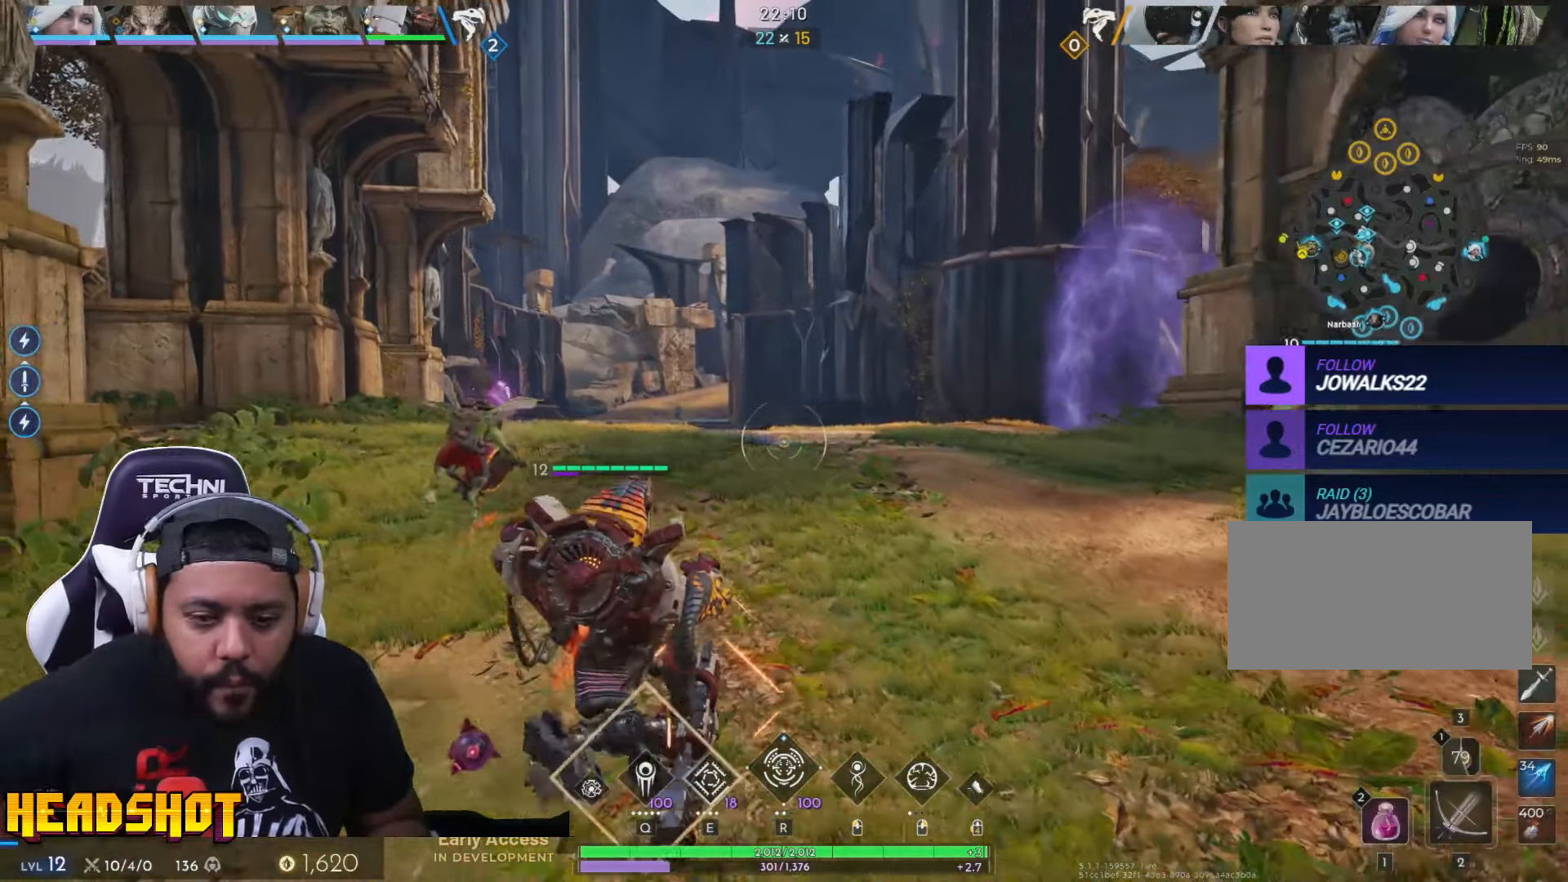
{"keys": ["w"], "mouse": [], "events": [[500, "a", "up"]]}
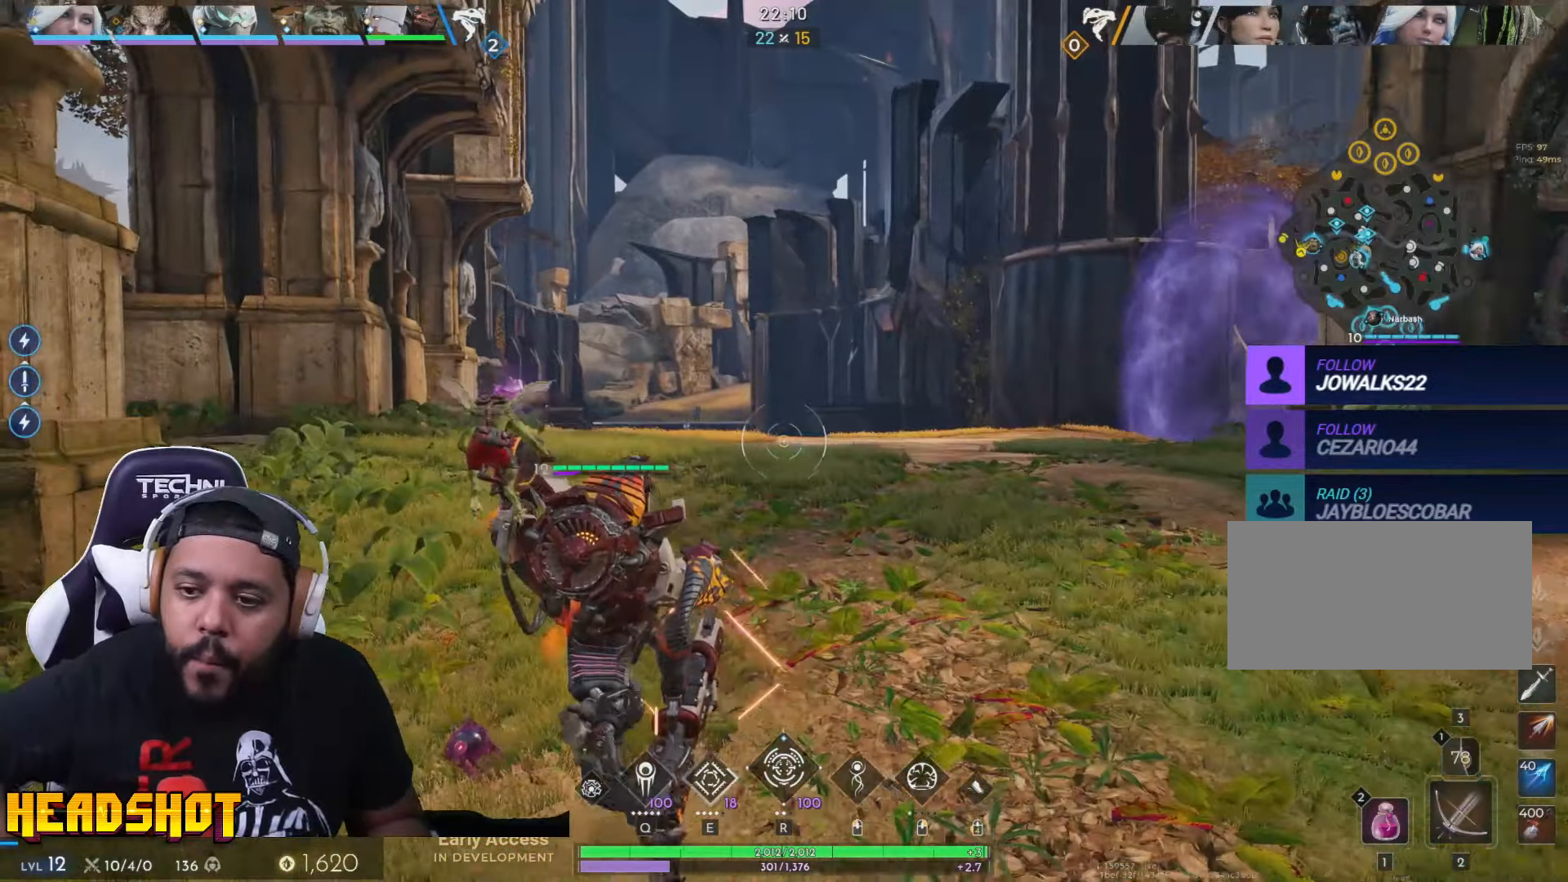
{"keys": ["w"], "mouse": [], "events": [[66, "space", "down"], [166, "space", "up"]]}
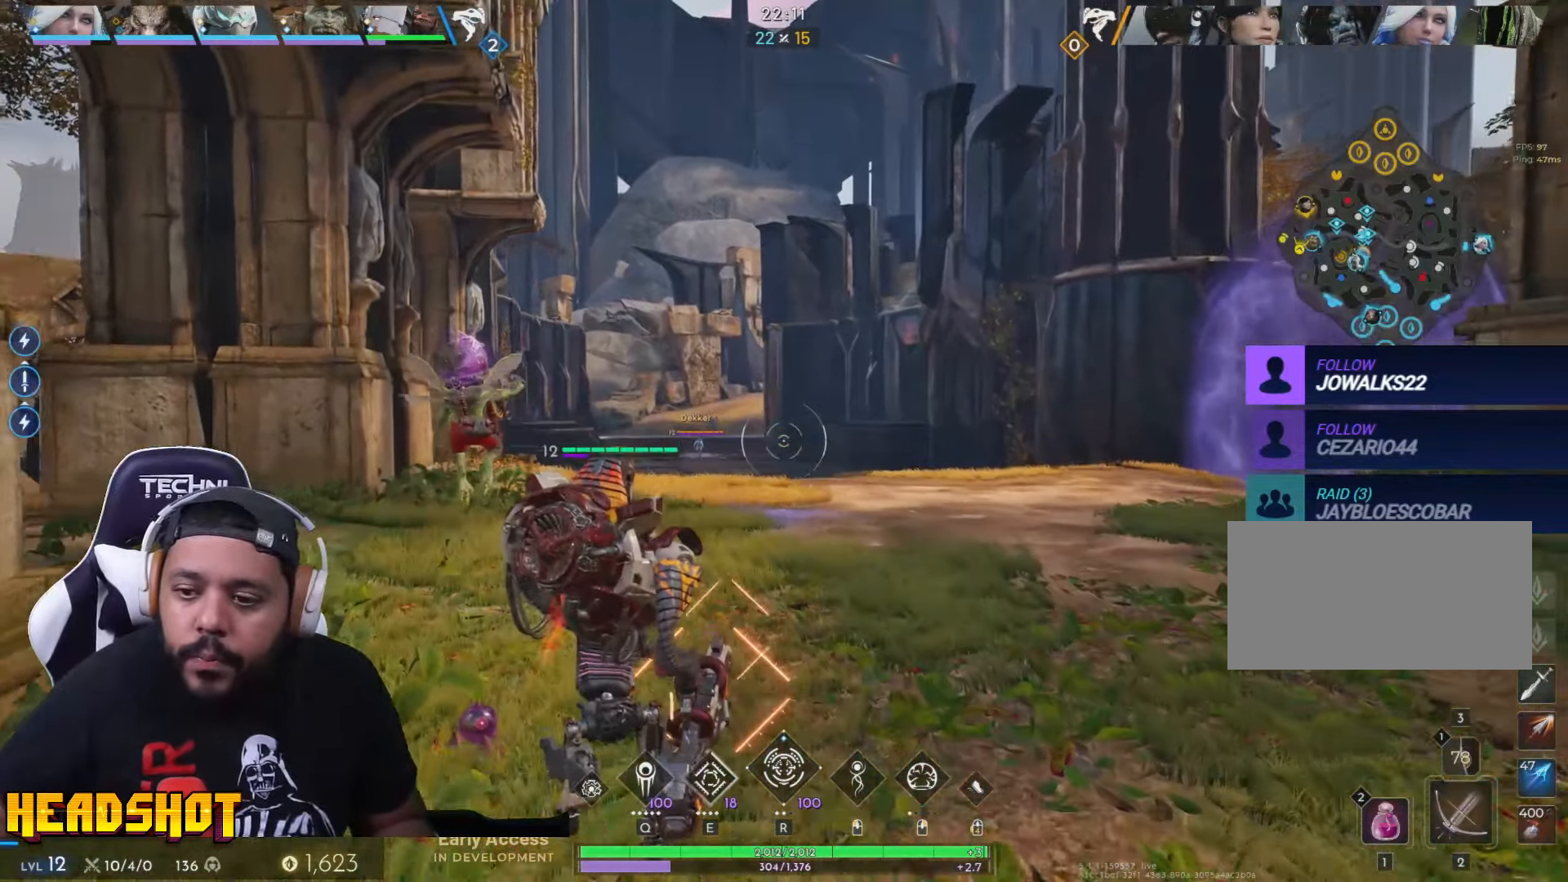
{"keys": ["d", "w"], "mouse": [], "events": [[33, "d", "down"]]}
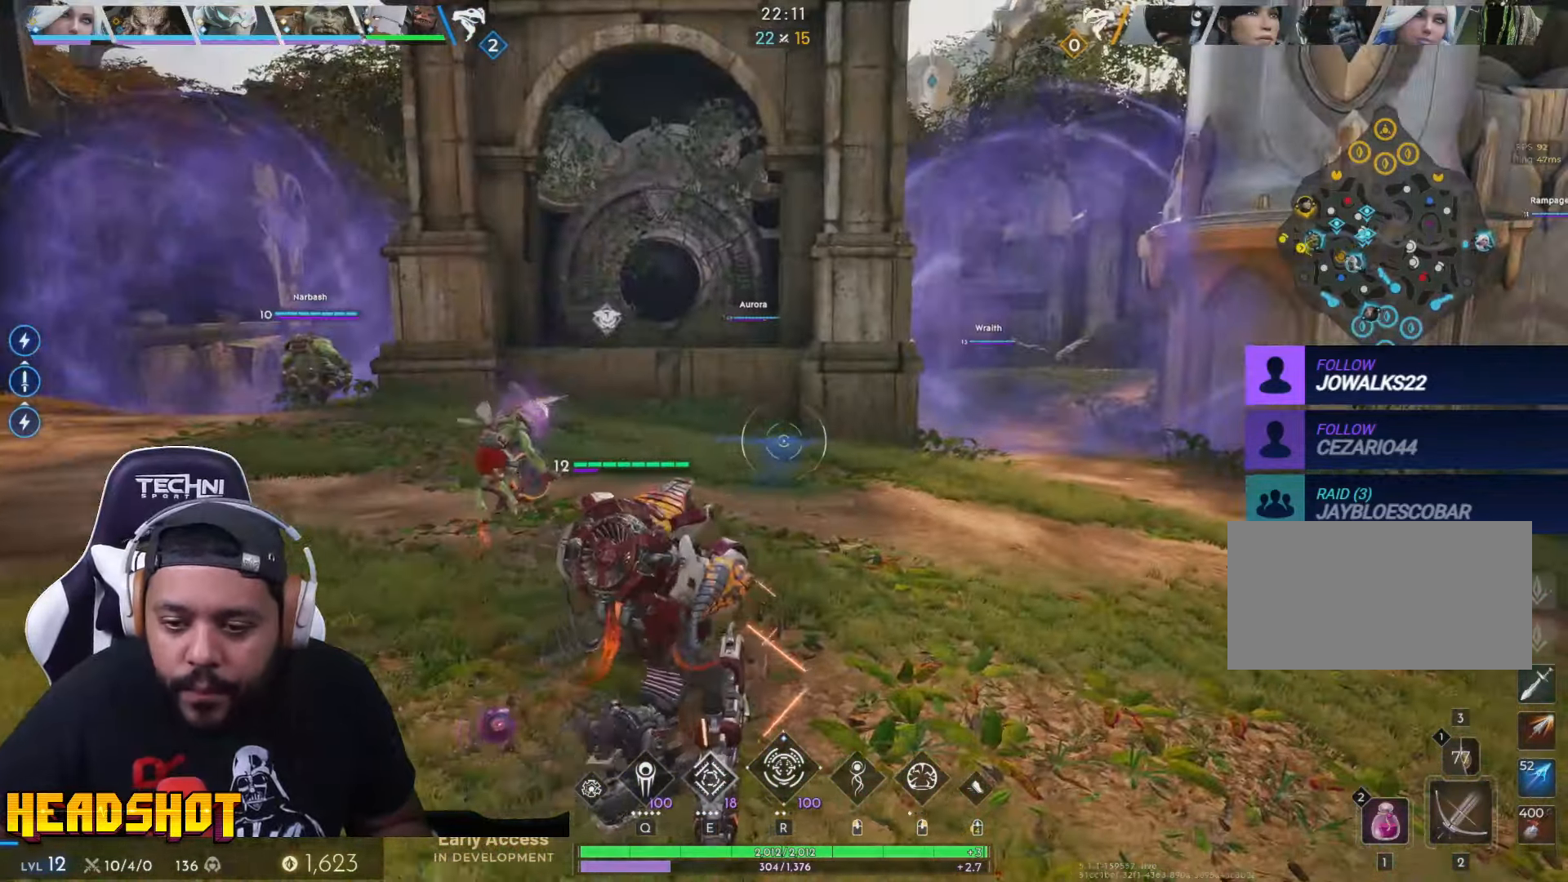
{"keys": ["w"], "mouse": [], "events": [[166, "d", "up"]]}
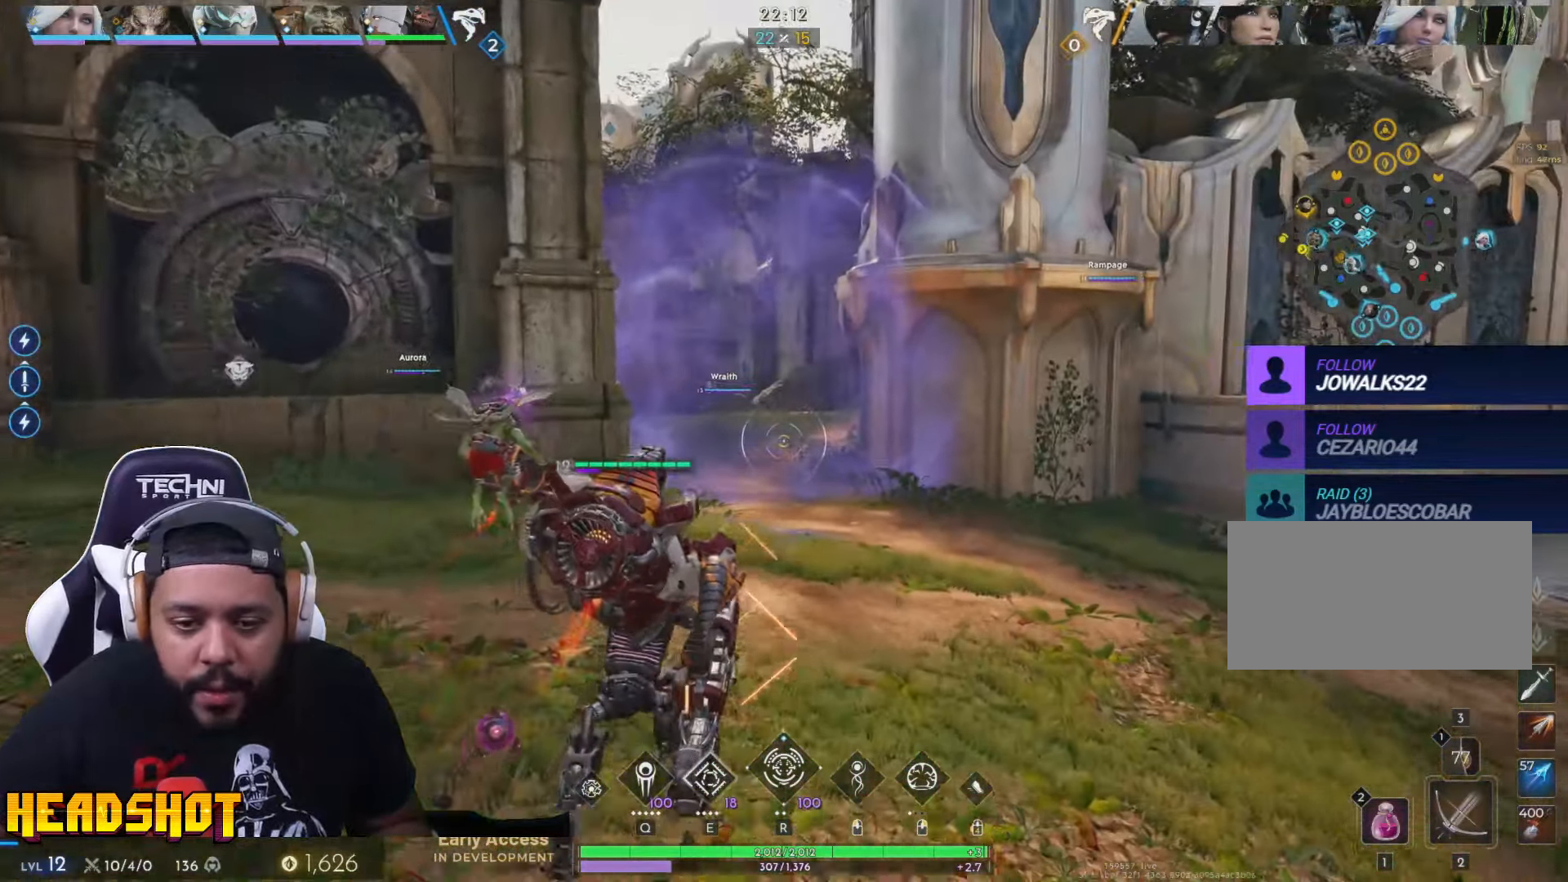
{"keys": ["w"], "mouse": [], "events": []}
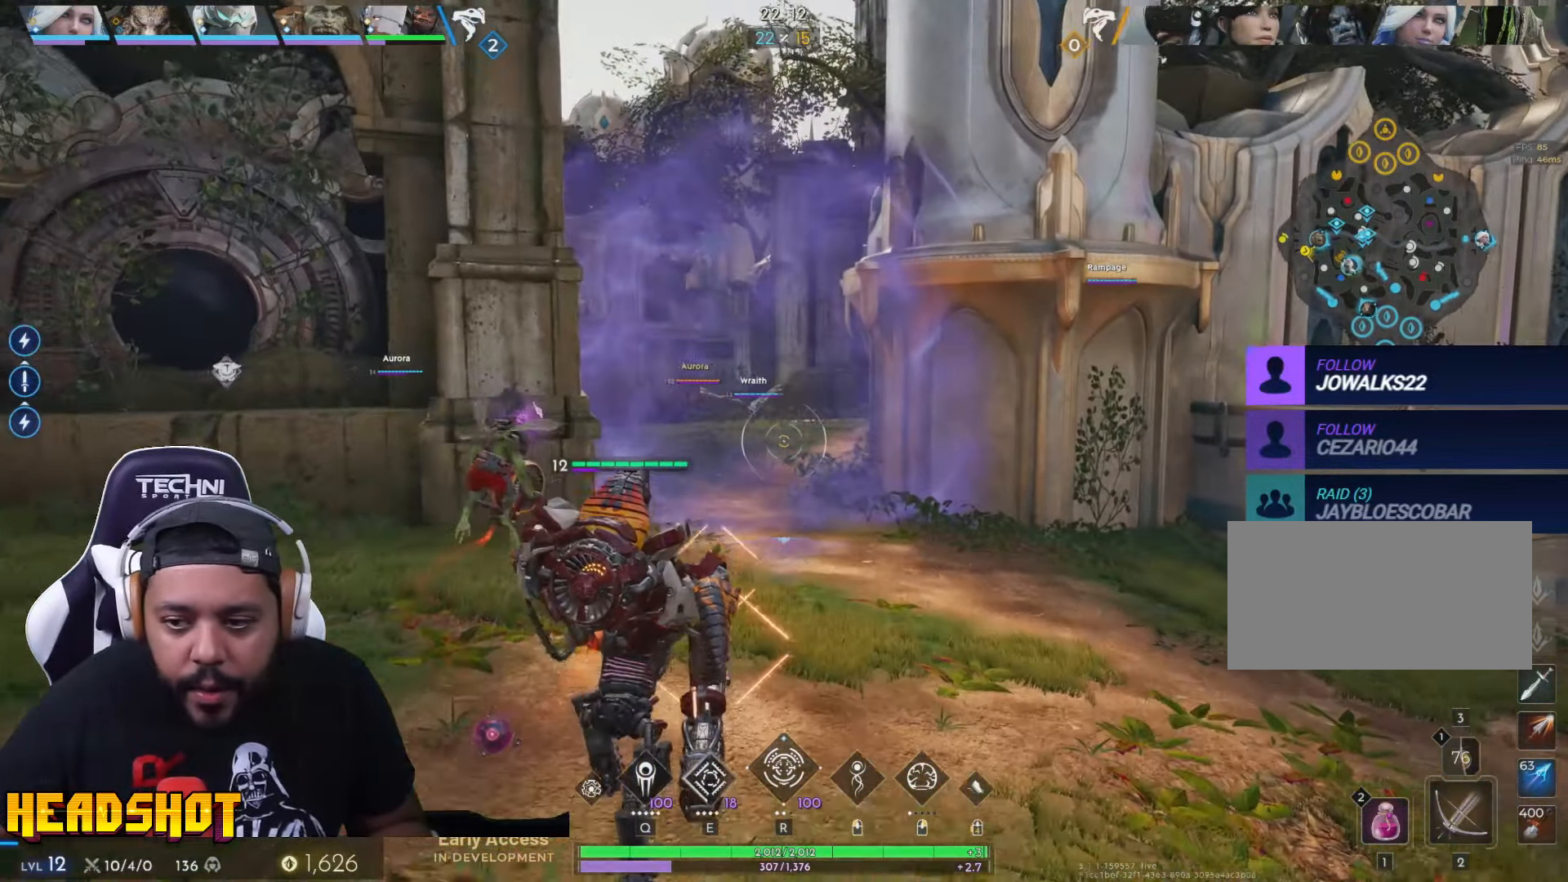
{"keys": ["w"], "mouse": [], "events": []}
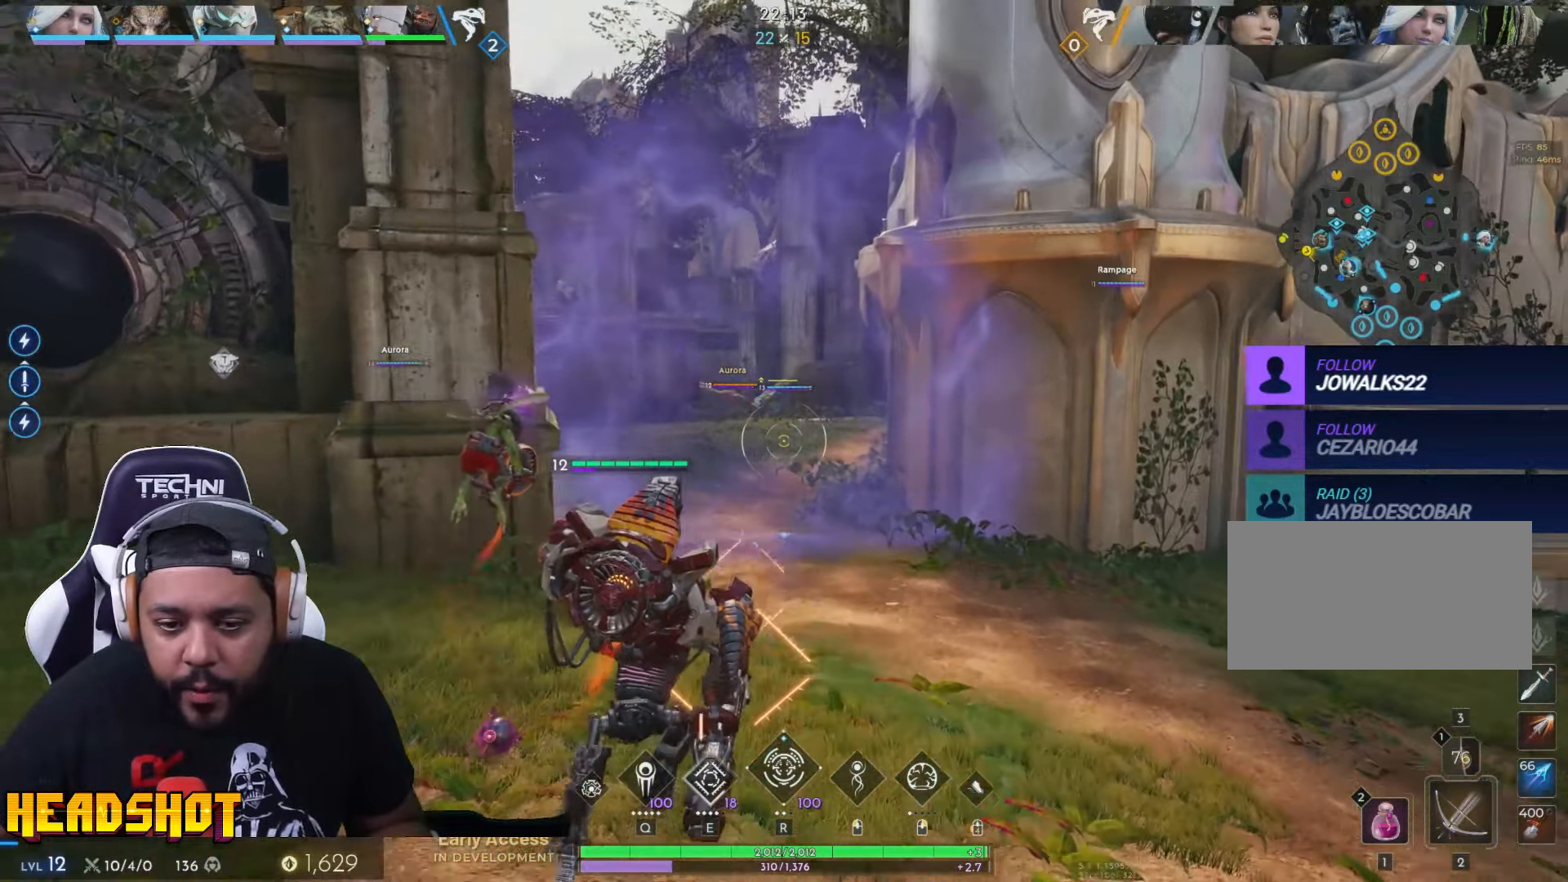
{"keys": ["w"], "mouse": [], "events": []}
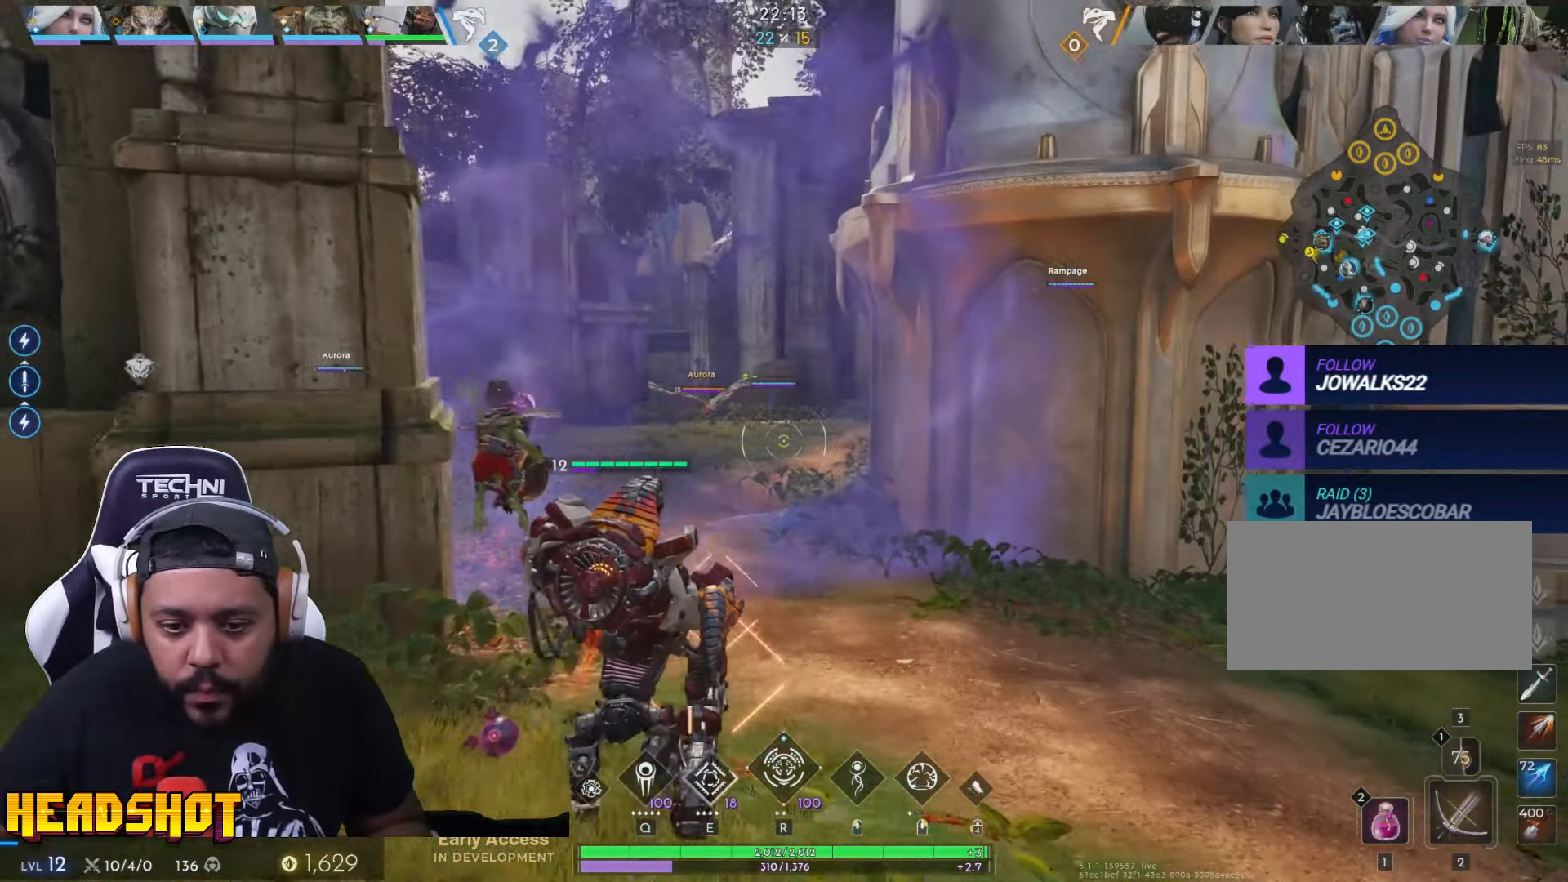
{"keys": ["w"], "mouse": [], "events": []}
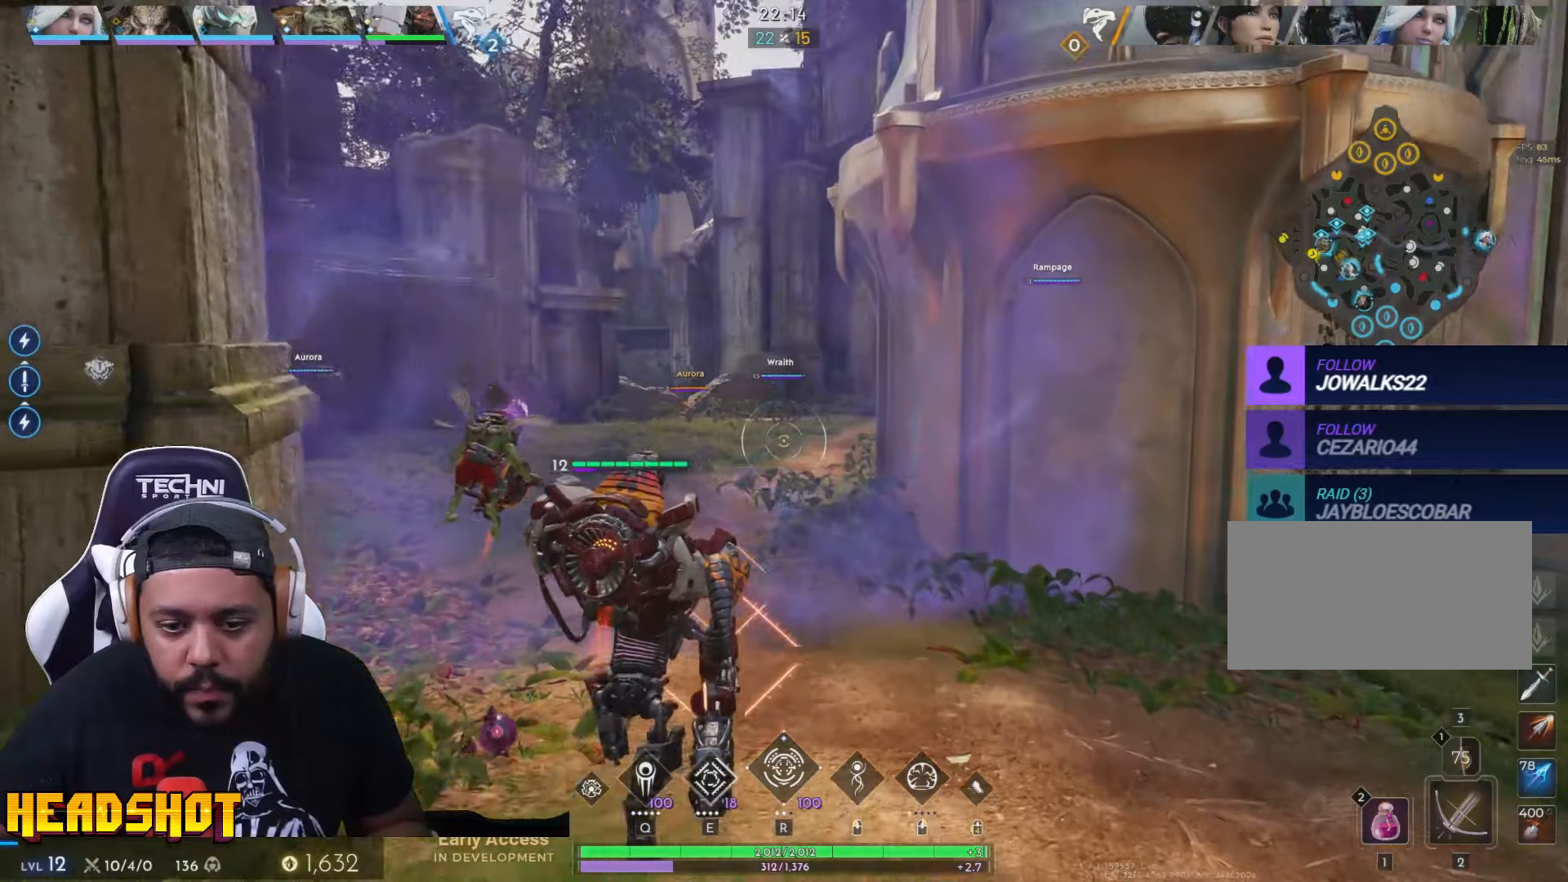
{"keys": ["w"], "mouse": [], "events": []}
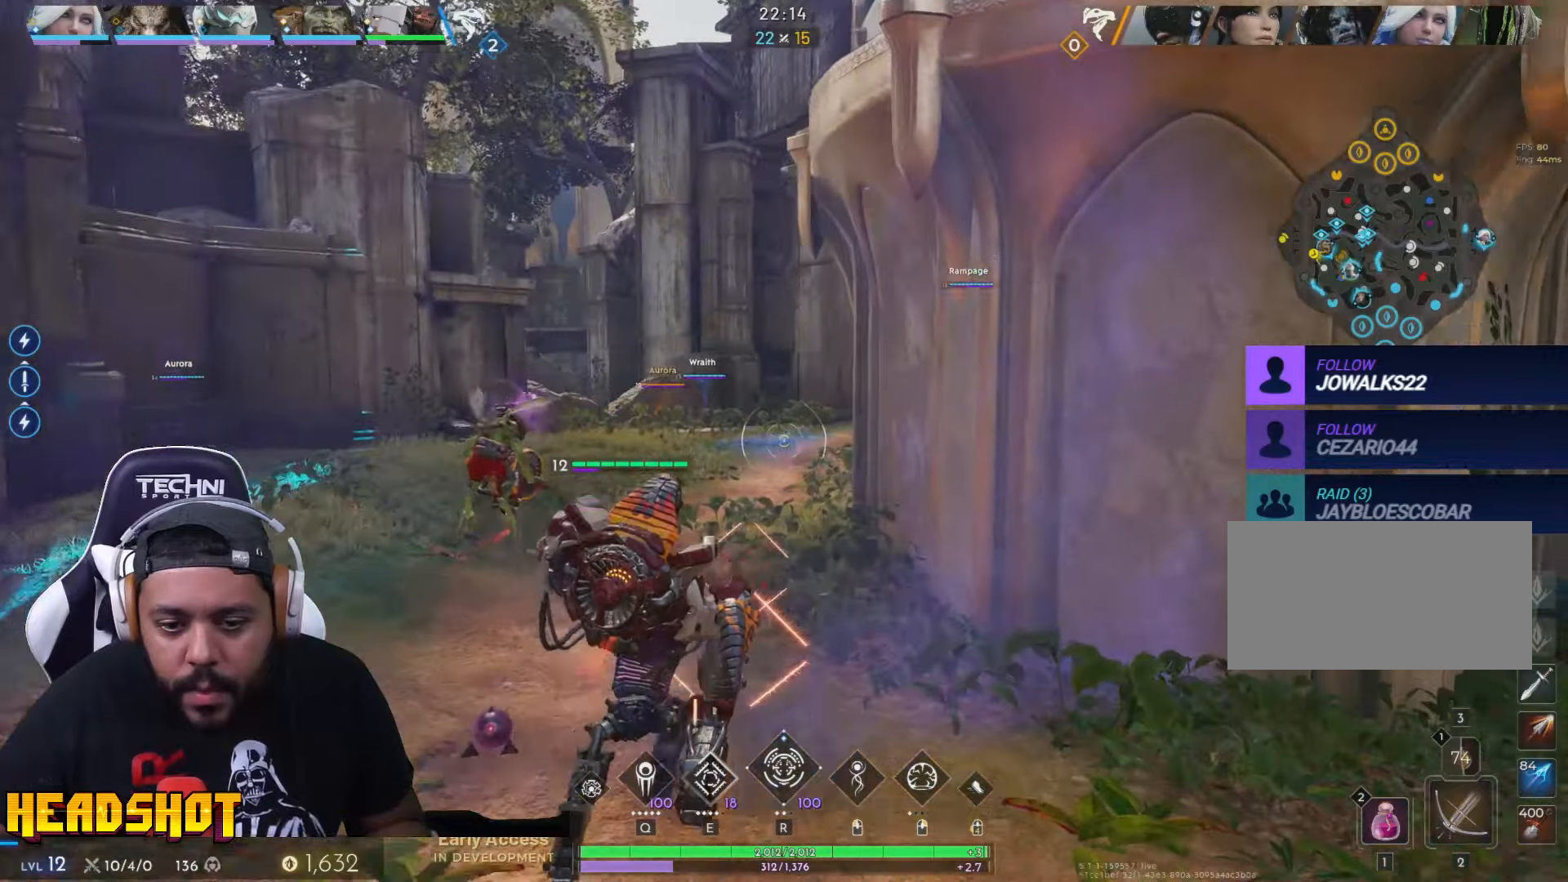
{"keys": ["w"], "mouse": [], "events": []}